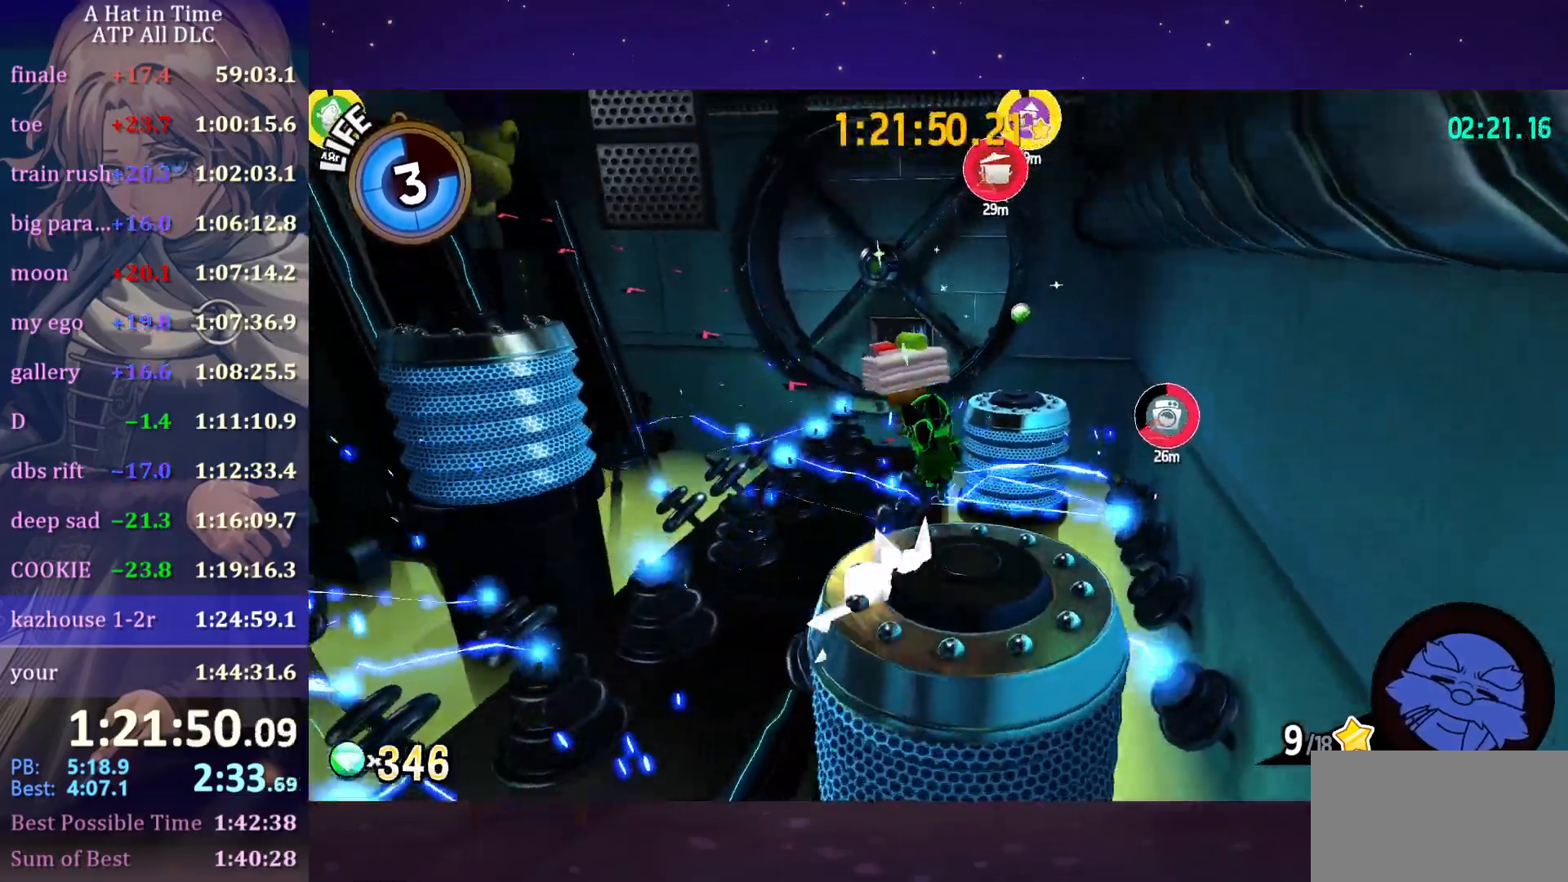
Gameplay with keyboard and mouse; each line is a JSON object with the keys and mouse buttons held at the frame after it. "events" lists presses ("down") and releases ("up") of "a", "alt", "c", "caps_lock", "ctrl", "d", "e", "f", "g", "q", "r", "s", "shift", "space", "t", "tab", "v", "w", "x", "z", "mouse_left", "mouse_wheel" and "mouse_right" between this image and that frame as [ms after this image, input, new state], when the widget could be followed in between. "mouse_left", "mouse_wheel", "mouse_right" = the "left", "wheel", "right" buttons of the "mouse" list. No other keys are recorded. "wheel" means that the mouse wheel is clicked or scrolled. "mouse_move" is the direction in which the mouse moves at that frame (one of eight, or "still"), when it could be read.
{"keys": ["shift", "w"], "mouse": [], "mouse_move": "still", "events": [[116, "space", "down"], [350, "space", "up"]]}
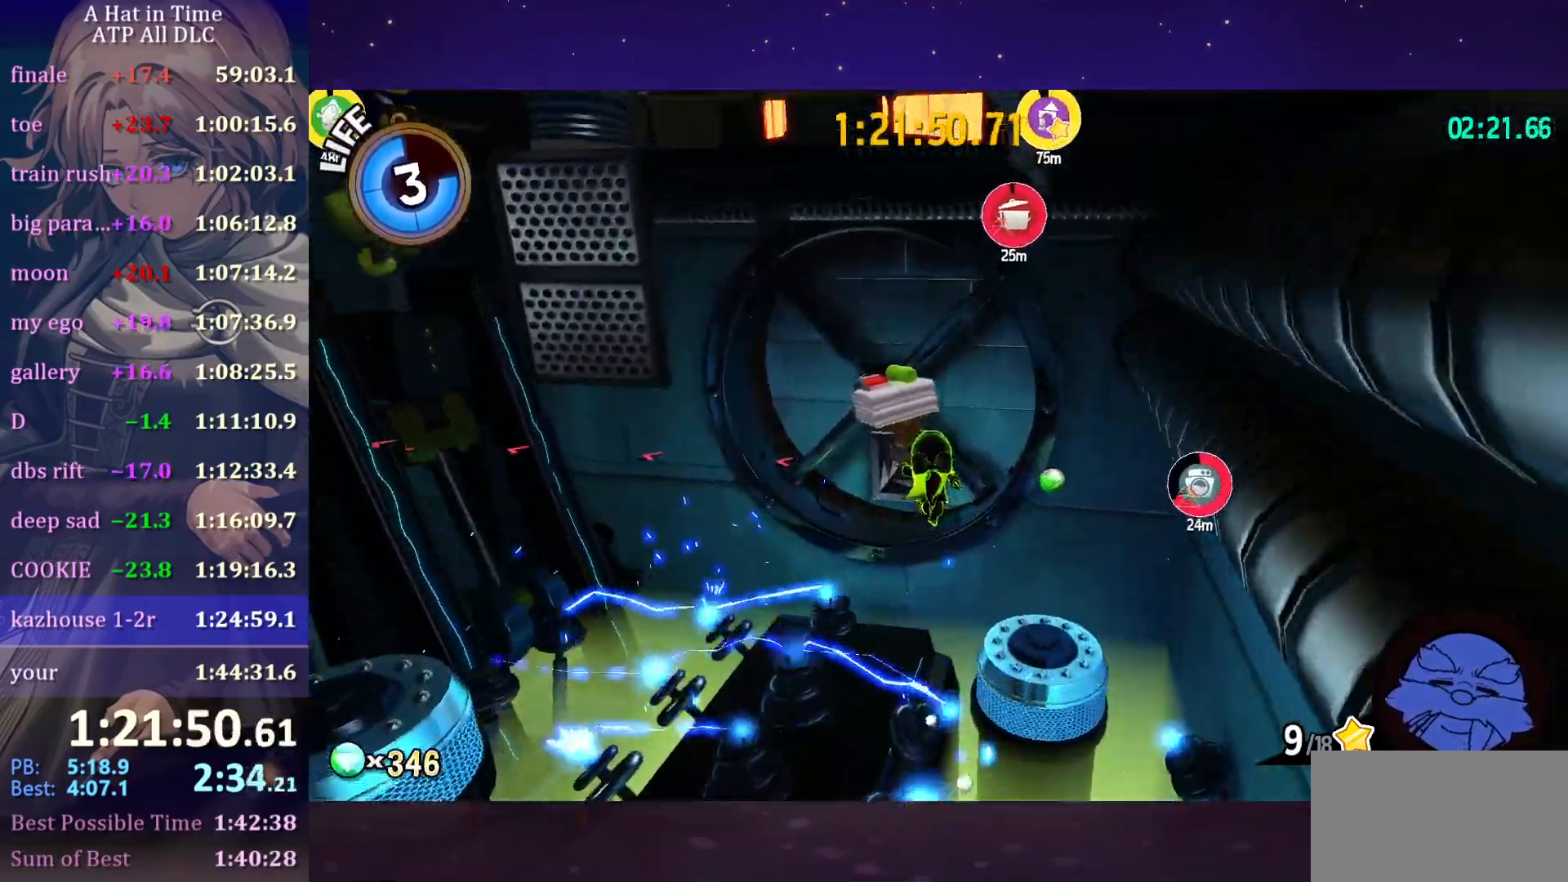
{"keys": ["ctrl", "w"], "mouse": [], "mouse_move": "still", "events": [[216, "shift", "up"], [466, "ctrl", "down"]]}
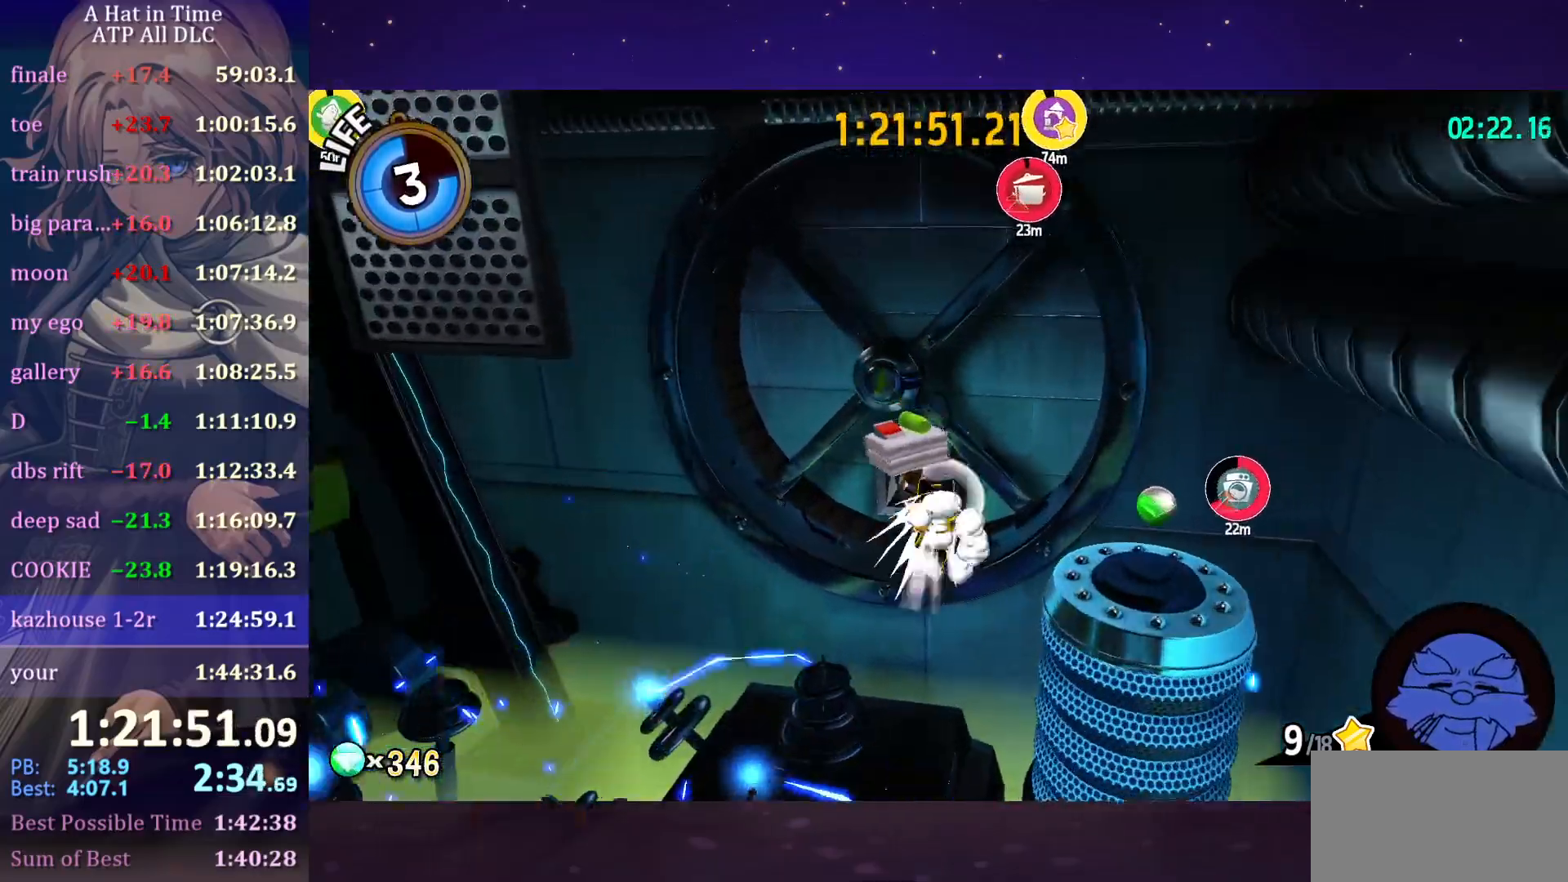
{"keys": [], "mouse": [], "mouse_move": "still", "events": [[50, "ctrl", "up"], [333, "space", "down"], [366, "w", "up"], [416, "space", "up"]]}
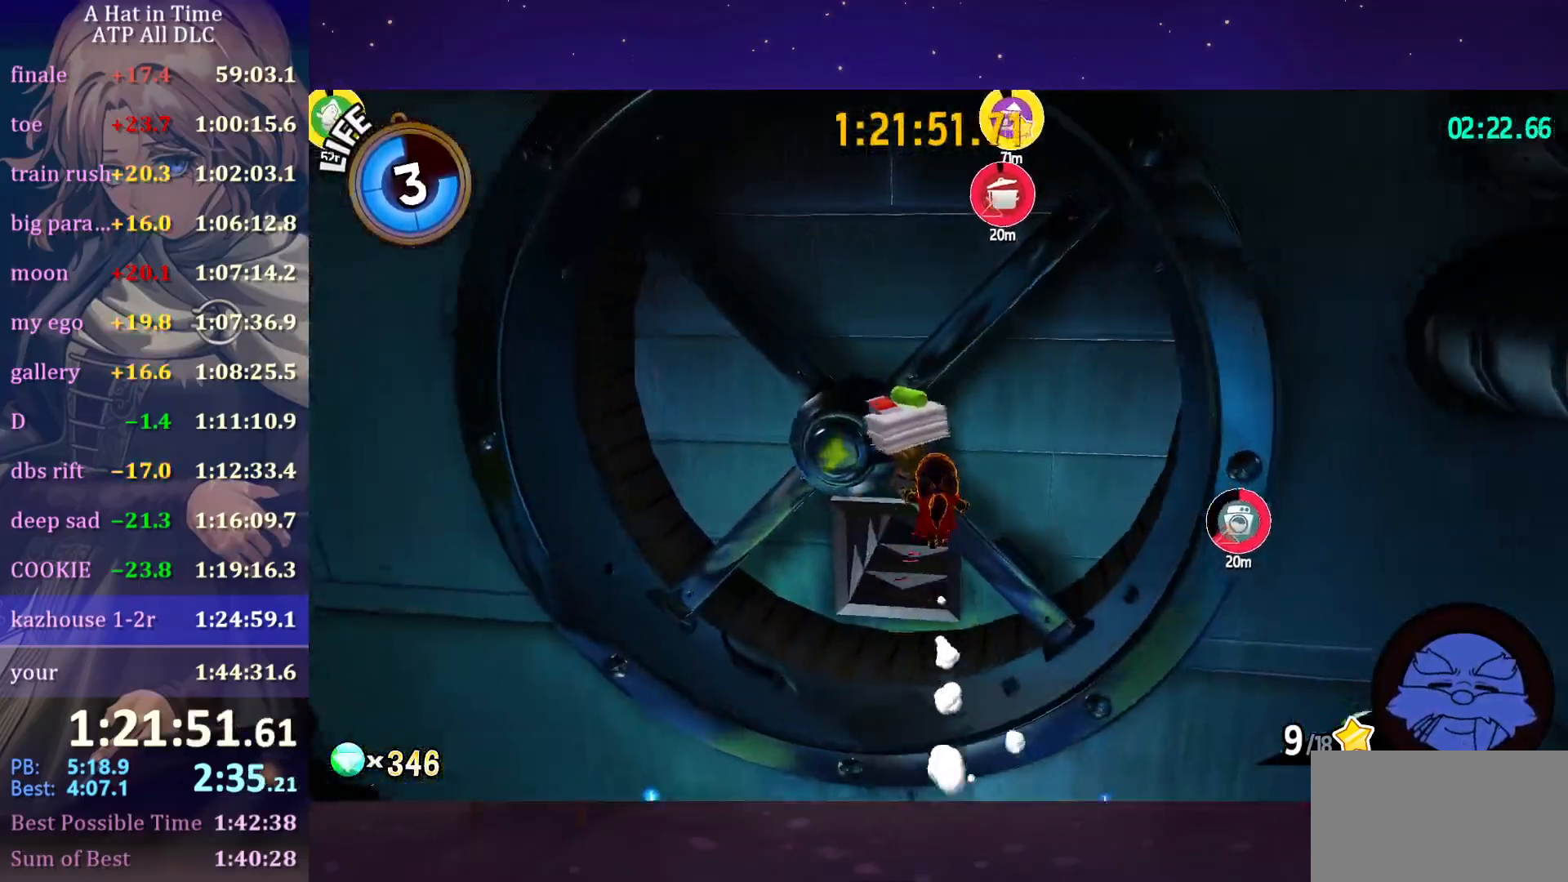
{"keys": ["shift", "w"], "mouse": [], "mouse_move": "still", "events": [[66, "a", "down"], [66, "shift", "down"], [116, "w", "down"], [300, "a", "up"]]}
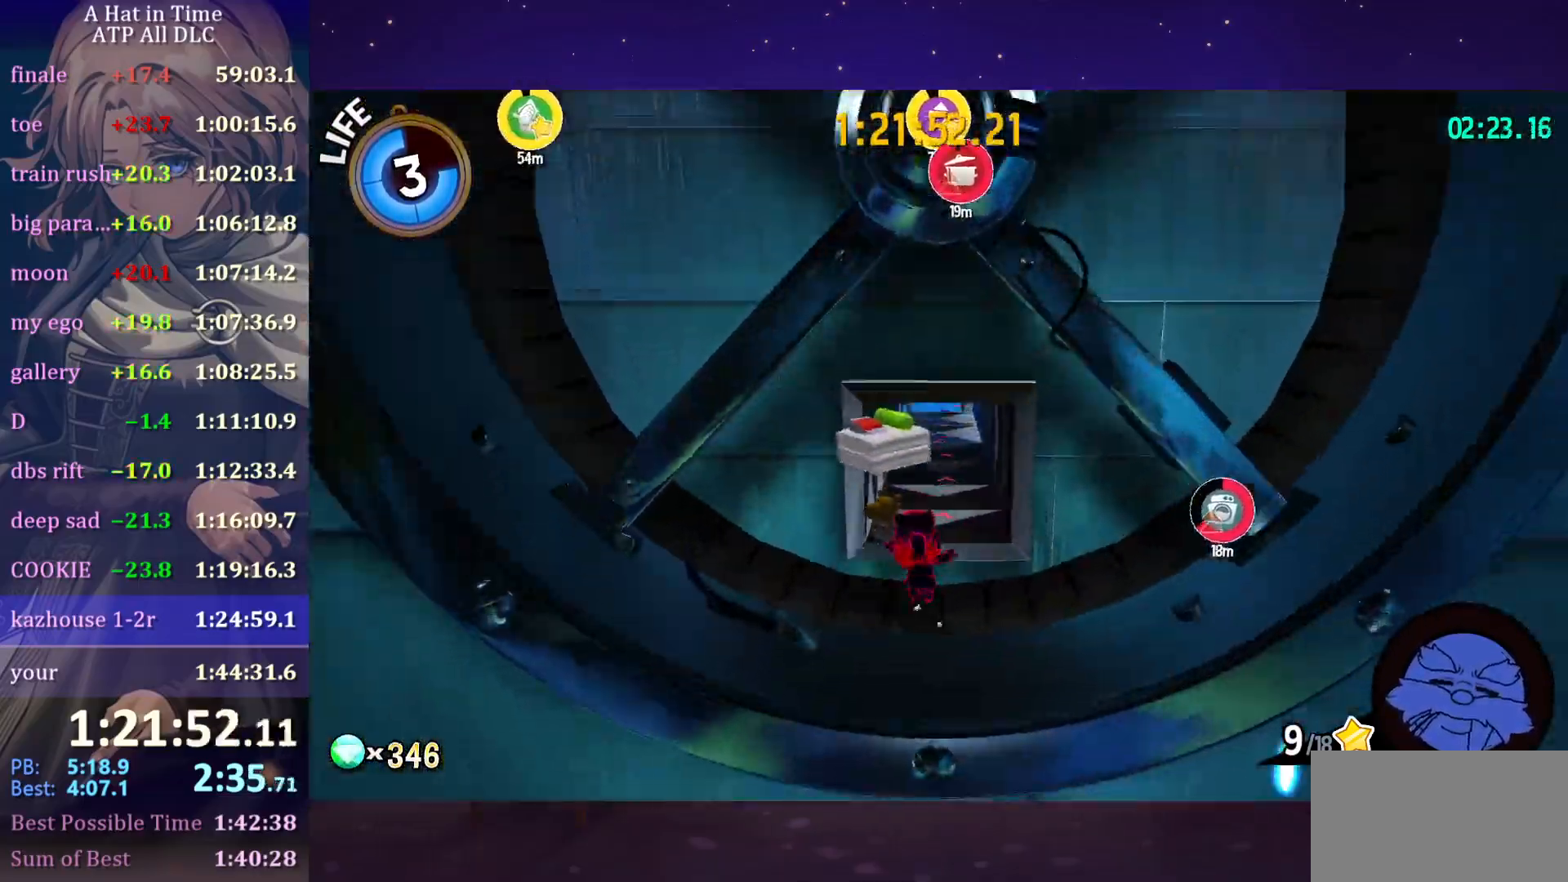
{"keys": ["shift", "w"], "mouse": [], "mouse_move": "still", "events": [[33, "d", "down"], [116, "d", "up"], [366, "a", "down"], [450, "a", "up"]]}
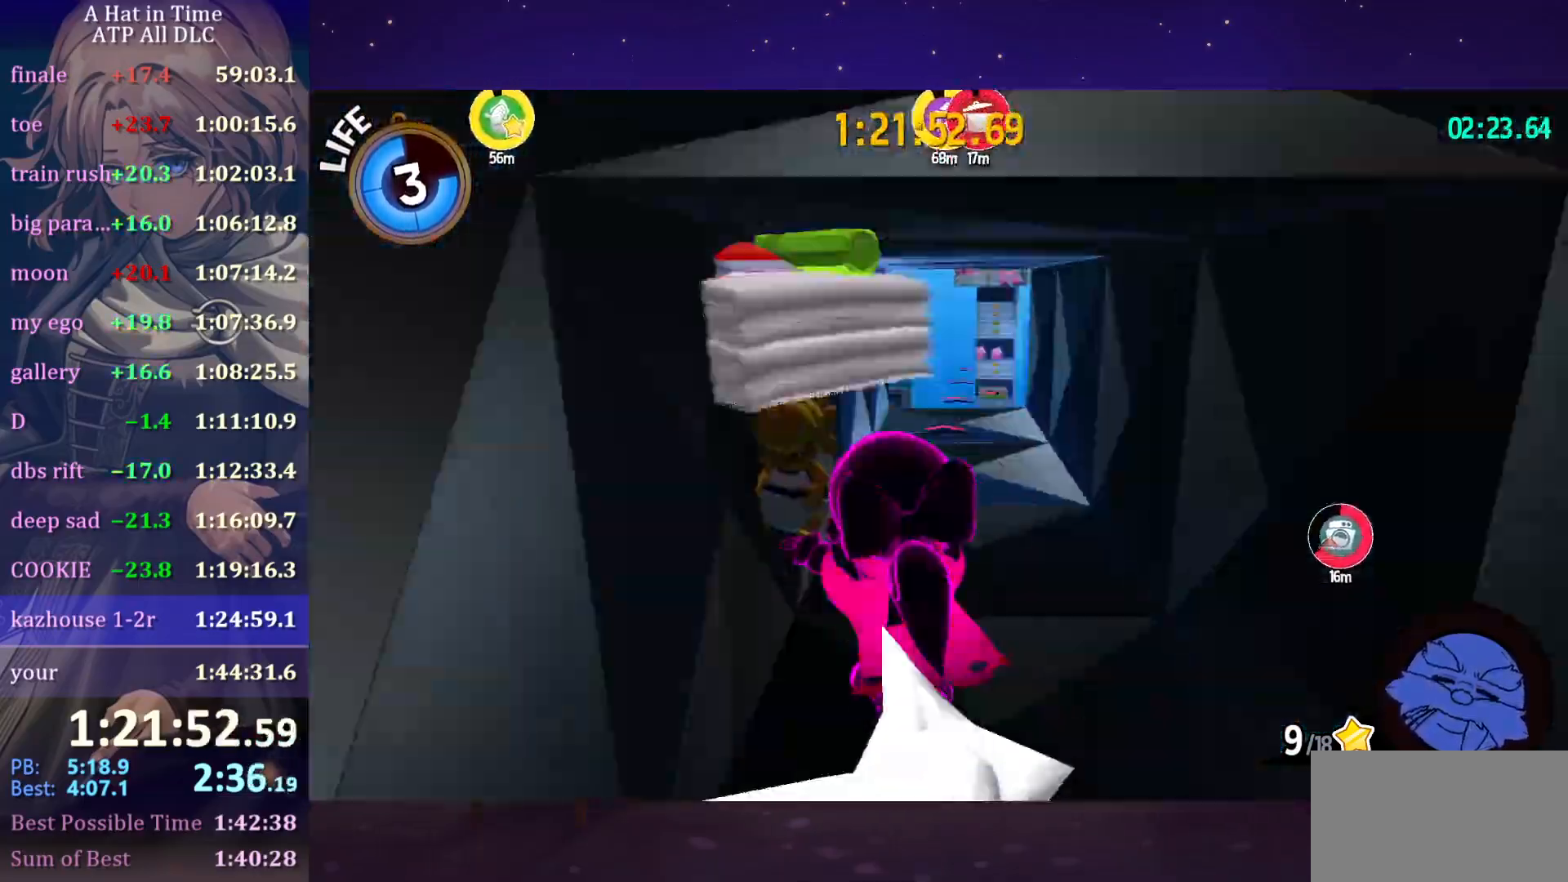
{"keys": ["shift", "w"], "mouse": [], "mouse_move": "still", "events": [[100, "d", "down"], [183, "d", "up"]]}
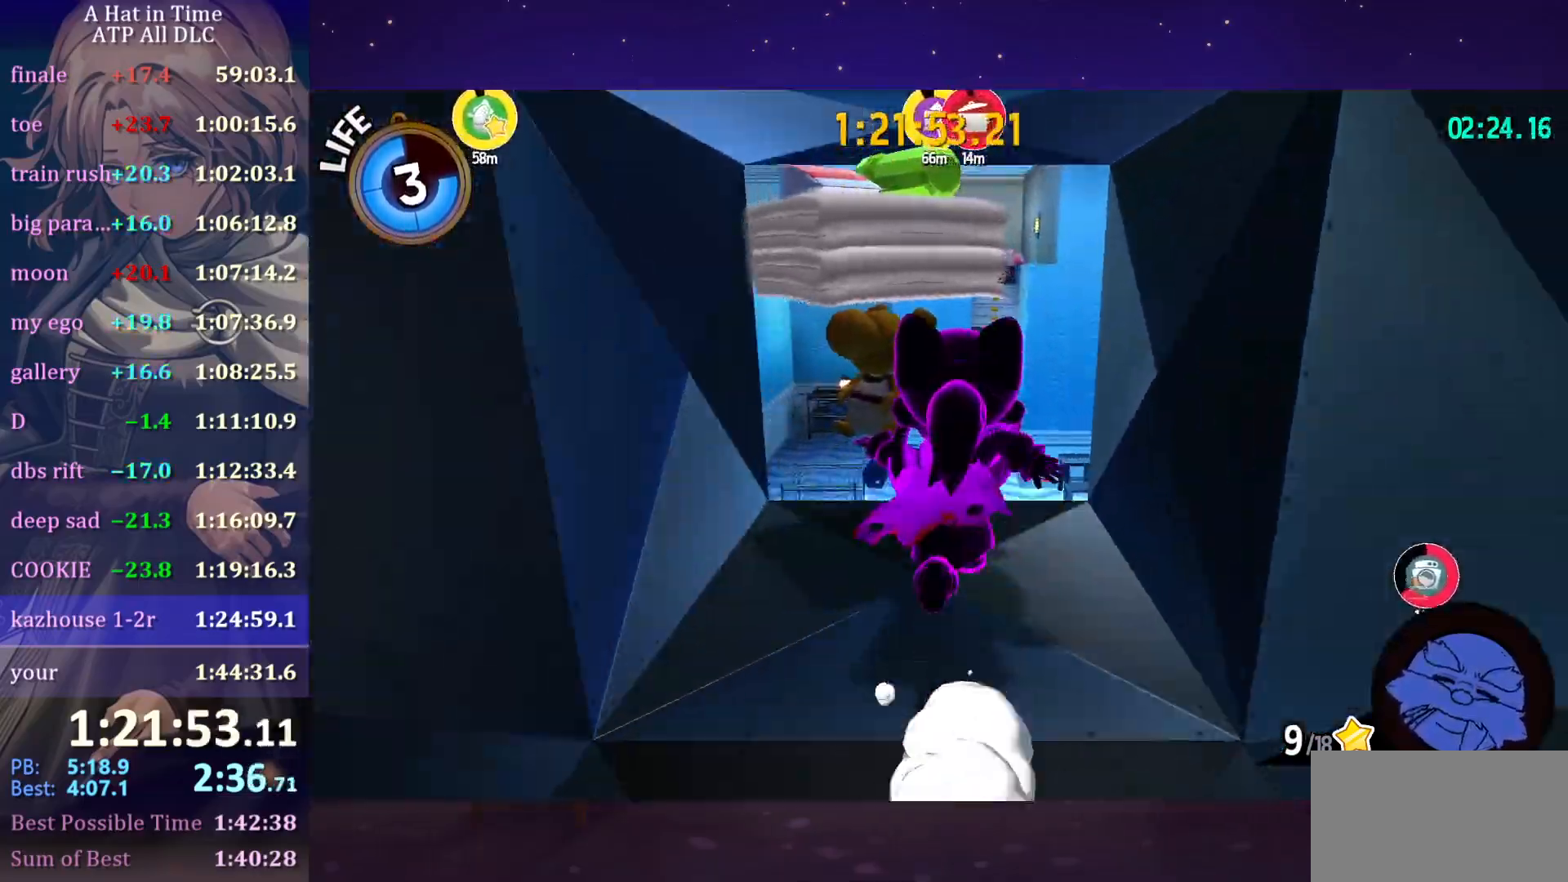
{"keys": ["d", "shift", "w"], "mouse": ["wheel"], "mouse_move": "still", "events": [[150, "mouse_wheel", "down"], [383, "d", "down"]]}
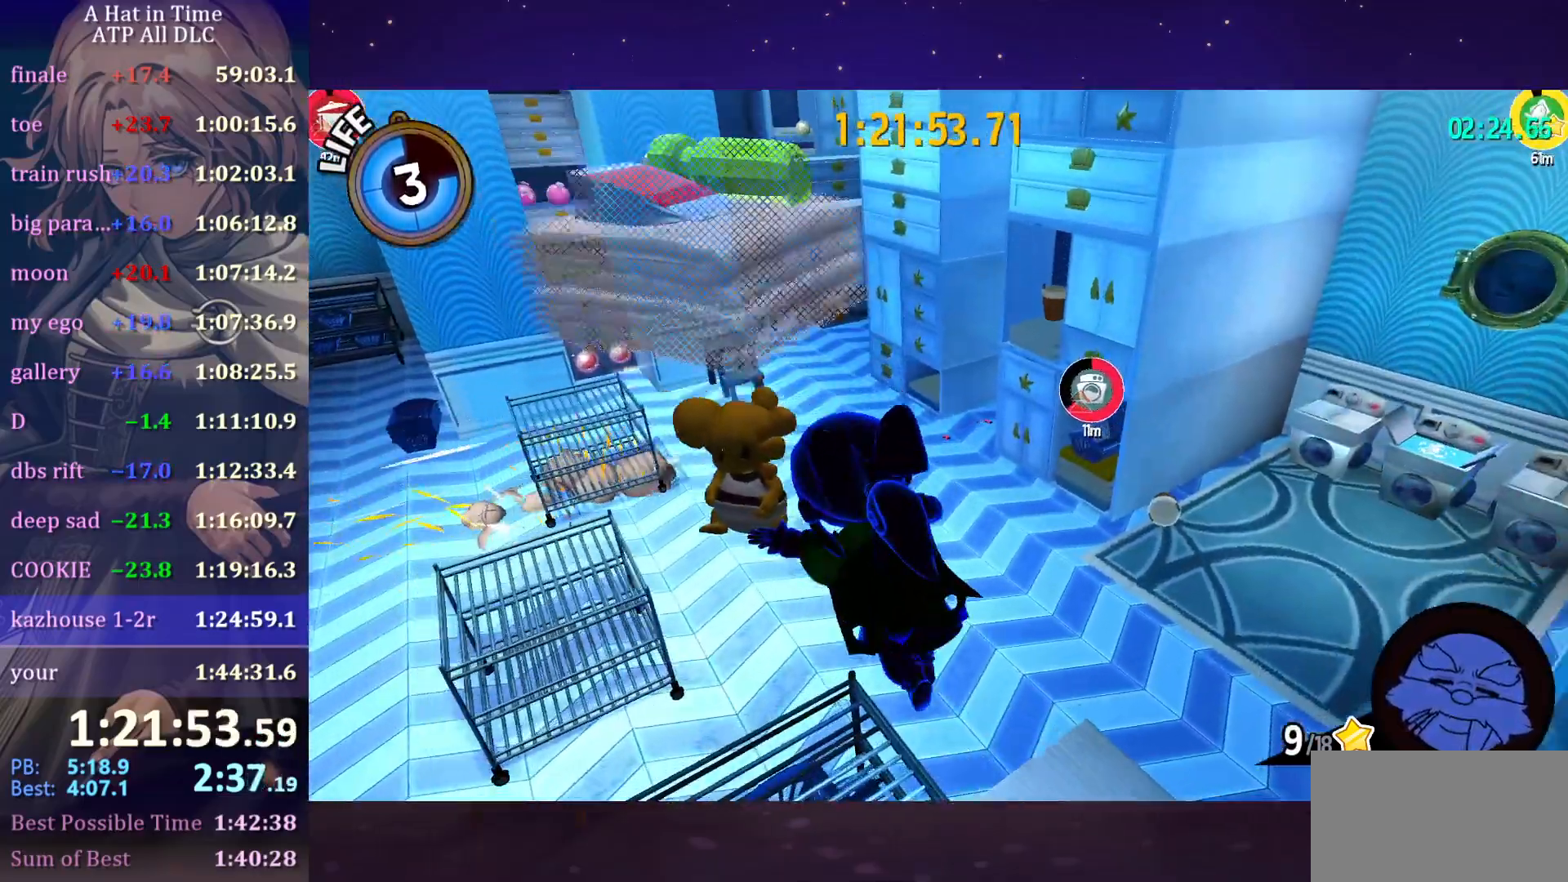
{"keys": ["shift", "w"], "mouse": ["wheel"], "mouse_move": "still", "events": [[500, "d", "up"]]}
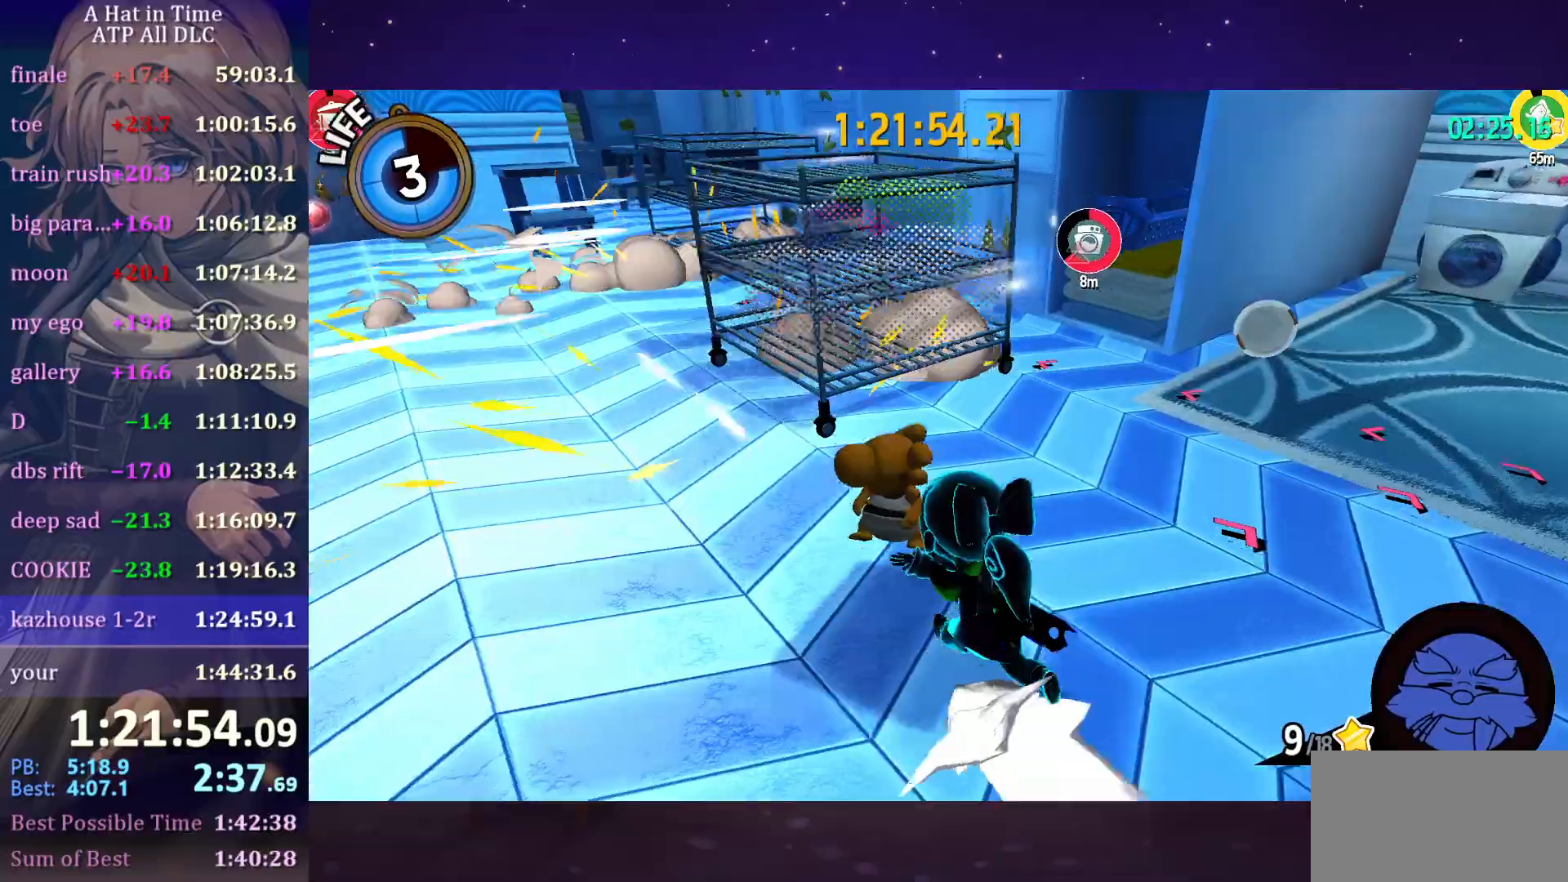
{"keys": ["a", "shift", "w"], "mouse": ["wheel"], "mouse_move": "right", "events": [[100, "space", "down"], [183, "a", "down"], [333, "space", "up"]]}
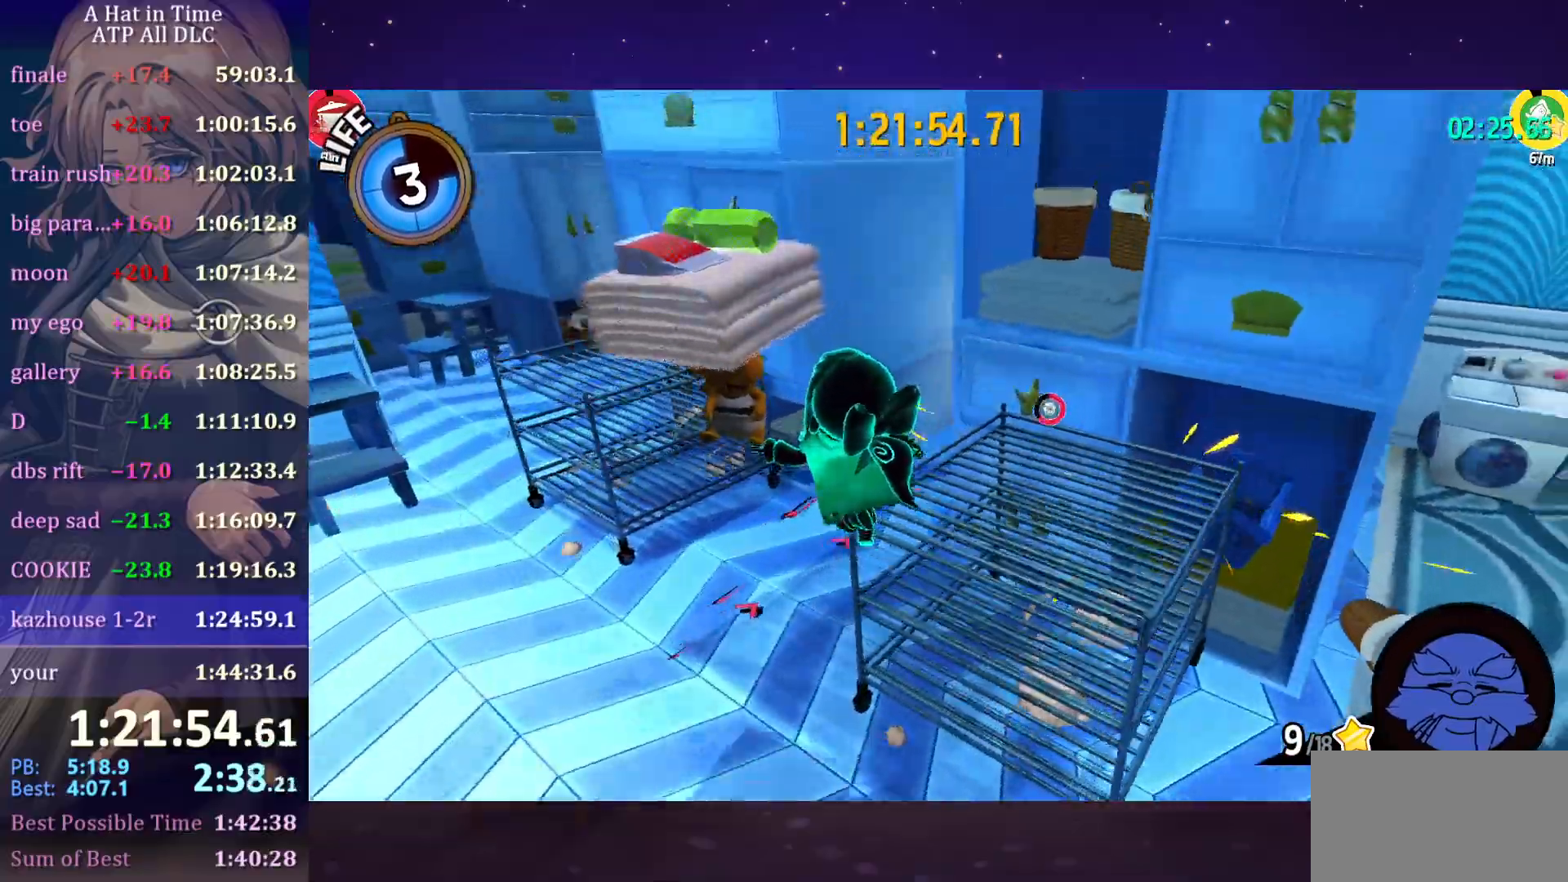
{"keys": ["d", "shift", "w"], "mouse": [], "mouse_move": "right", "events": [[16, "a", "up"], [100, "d", "down"], [150, "w", "up"], [200, "mouse_wheel", "up"], [433, "w", "down"]]}
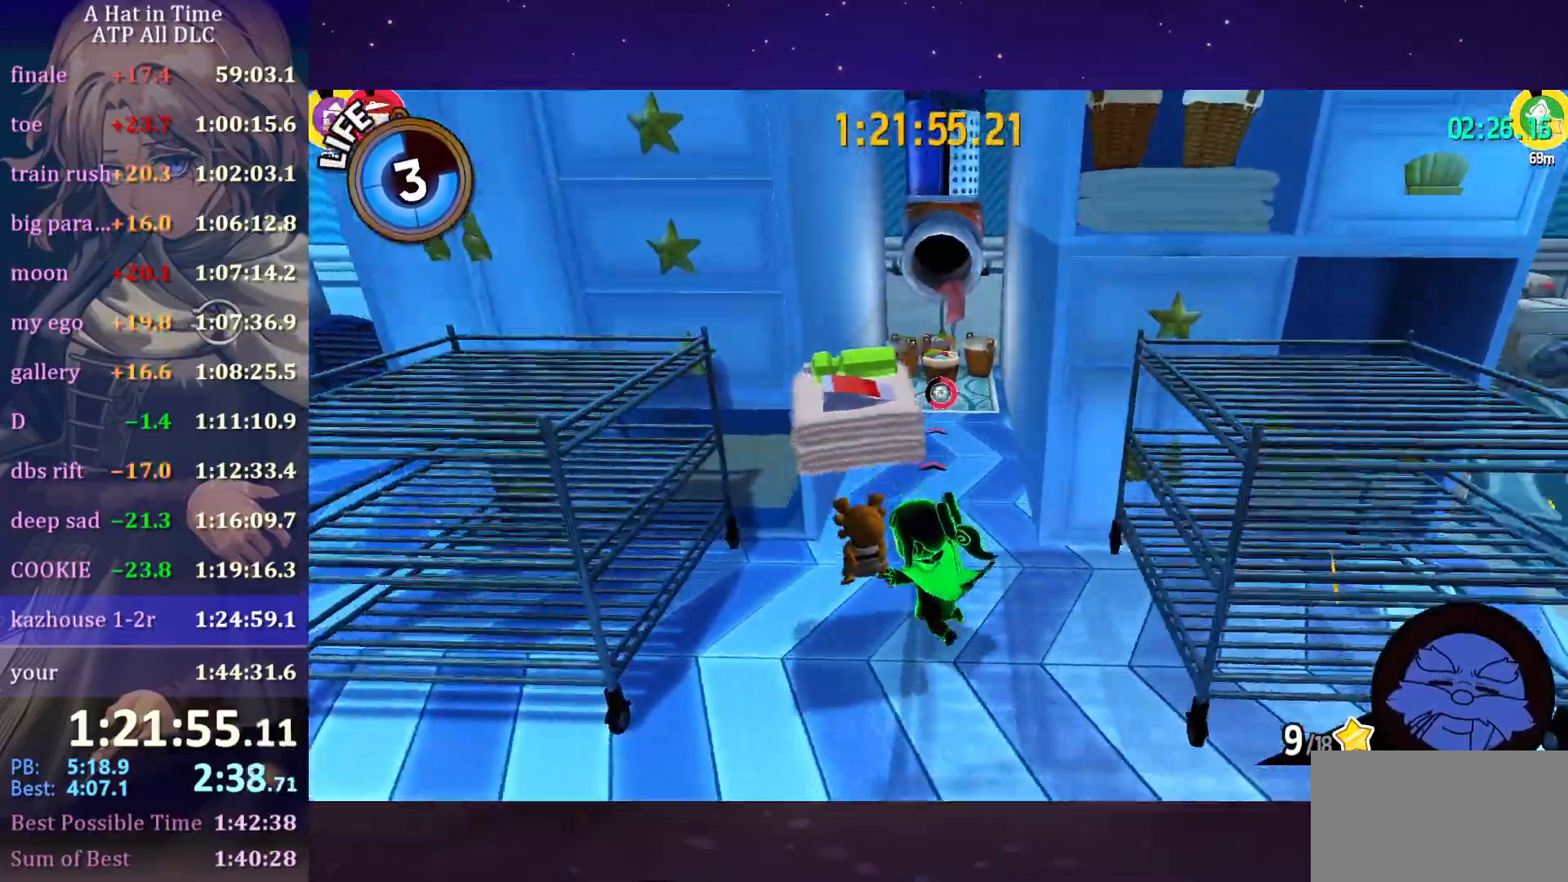
{"keys": ["e", "shift"], "mouse": [], "mouse_move": "still", "events": [[33, "d", "up"], [450, "w", "up"], [500, "e", "down"]]}
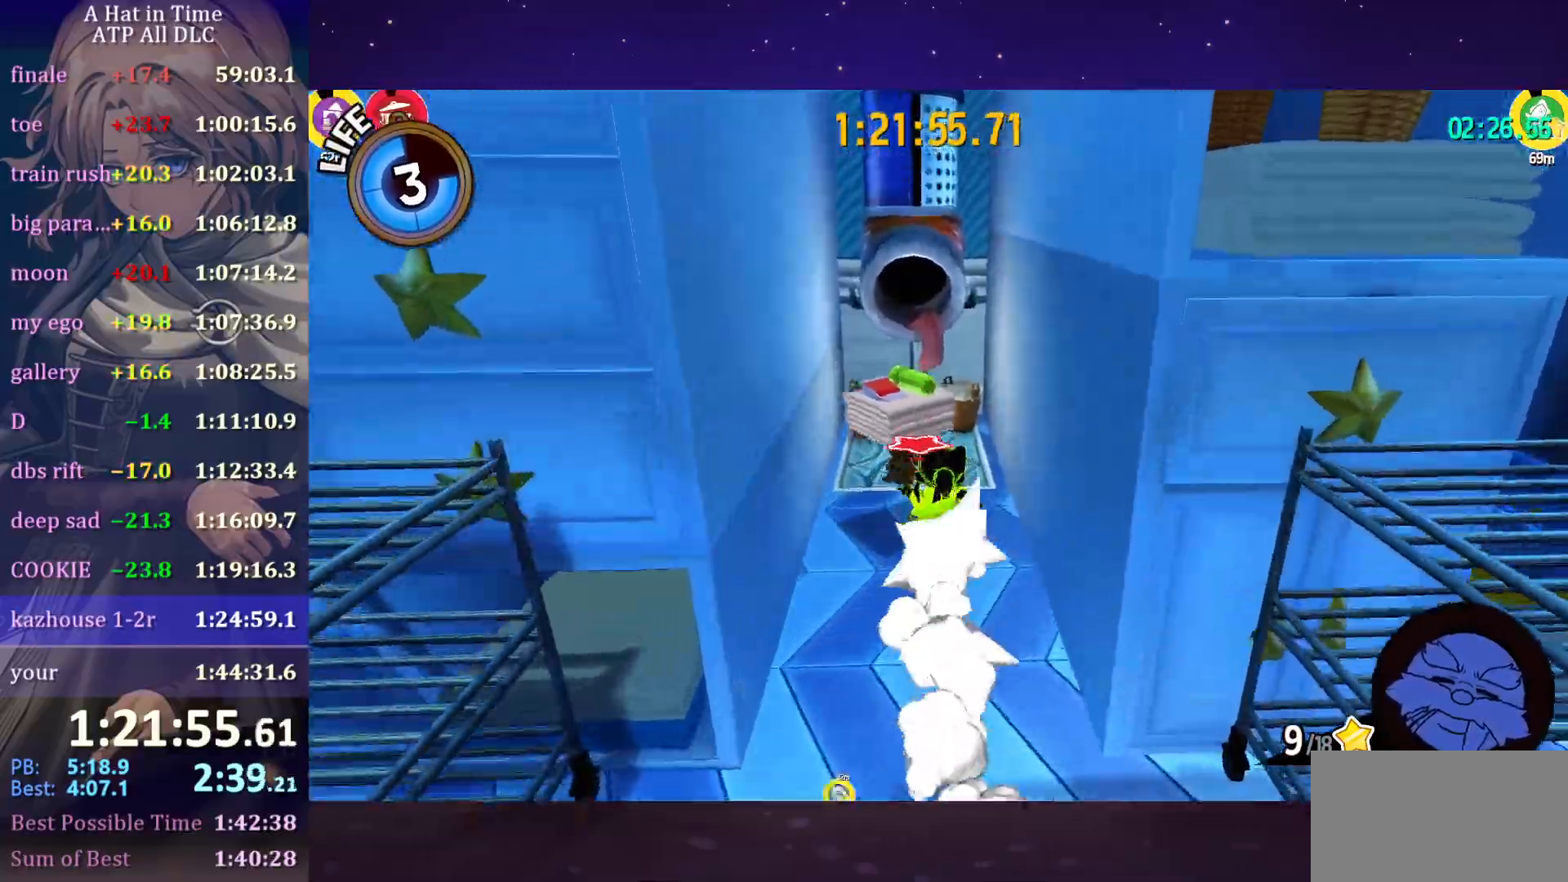
{"keys": ["s", "shift"], "mouse": [], "mouse_move": "still", "events": [[100, "s", "down"], [133, "e", "up"]]}
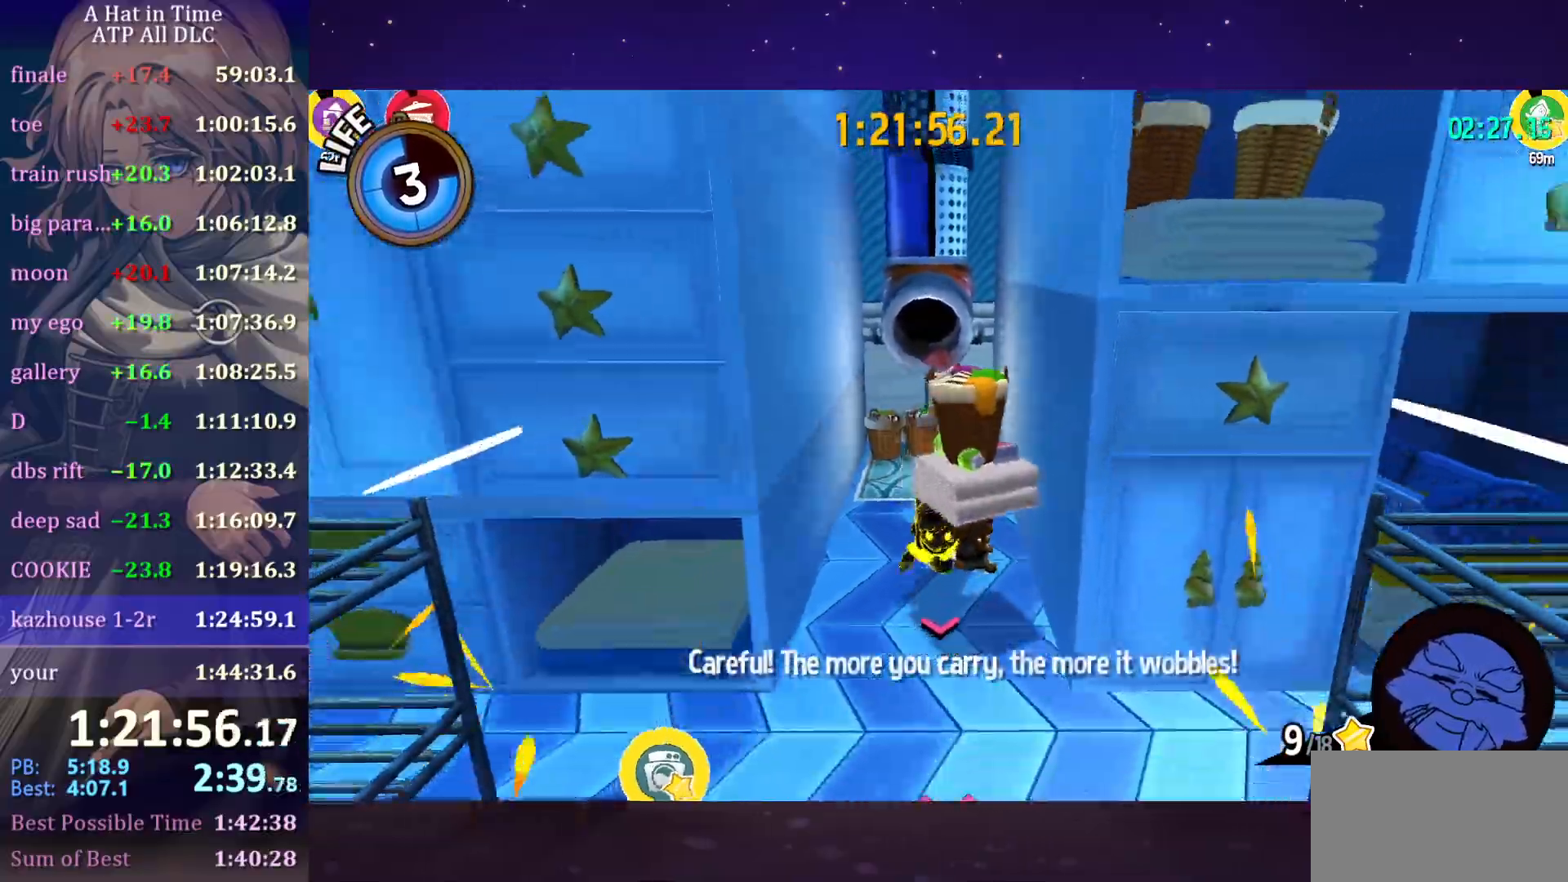
{"keys": ["shift"], "mouse": [], "mouse_move": "left", "events": [[200, "mouse_wheel", "down"], [300, "a", "down"], [333, "mouse_wheel", "up"], [333, "s", "up"], [433, "a", "up"]]}
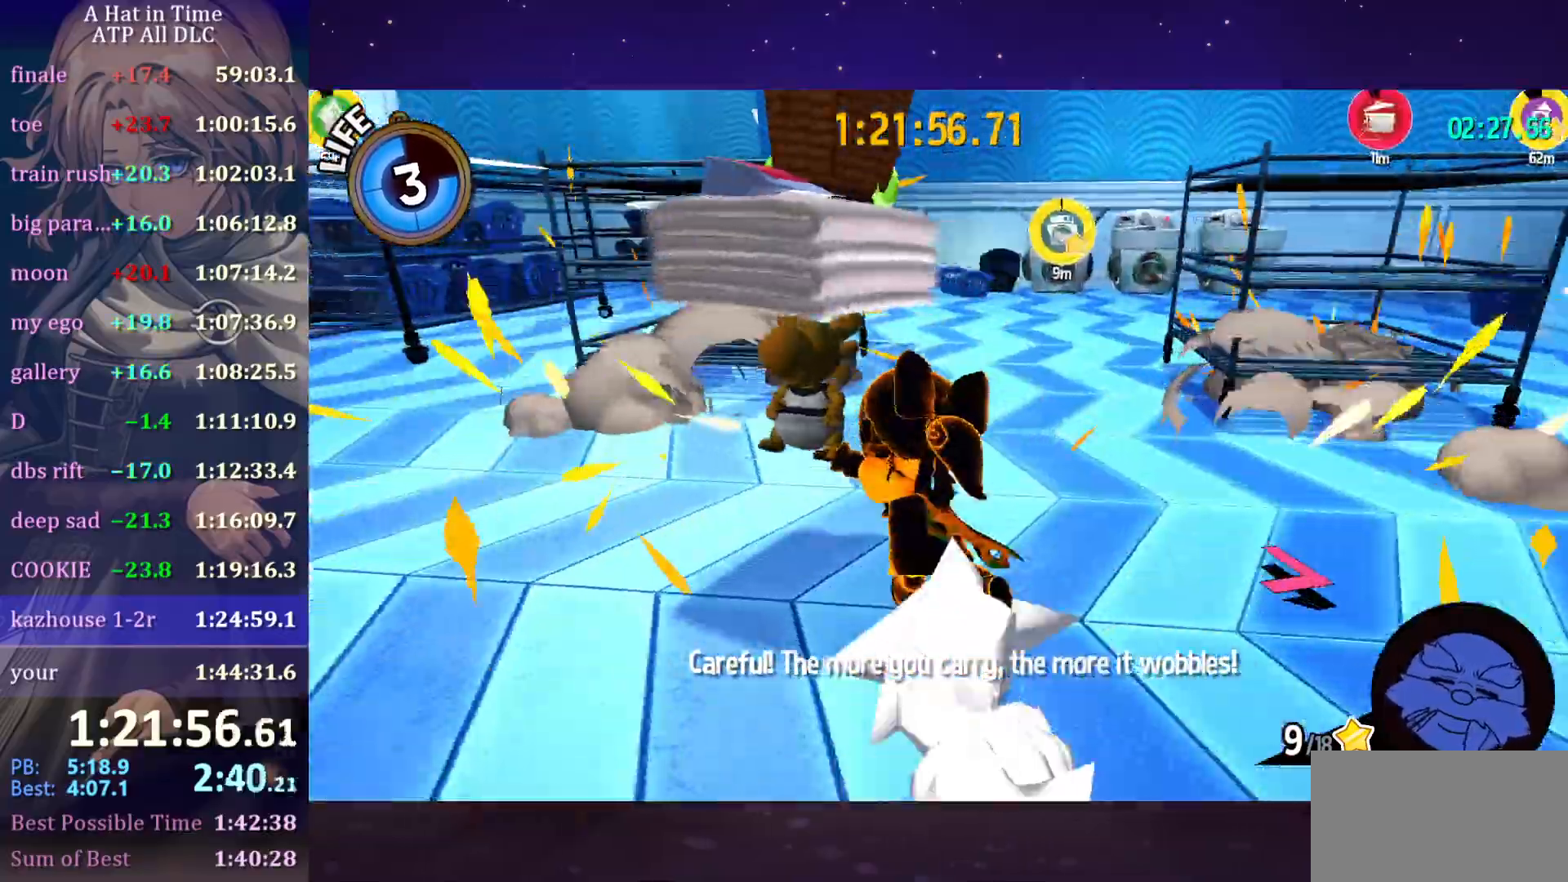
{"keys": ["shift", "w"], "mouse": [], "mouse_move": "right", "events": [[33, "a", "down"], [66, "w", "down"], [116, "a", "up"], [266, "d", "down"], [500, "d", "up"]]}
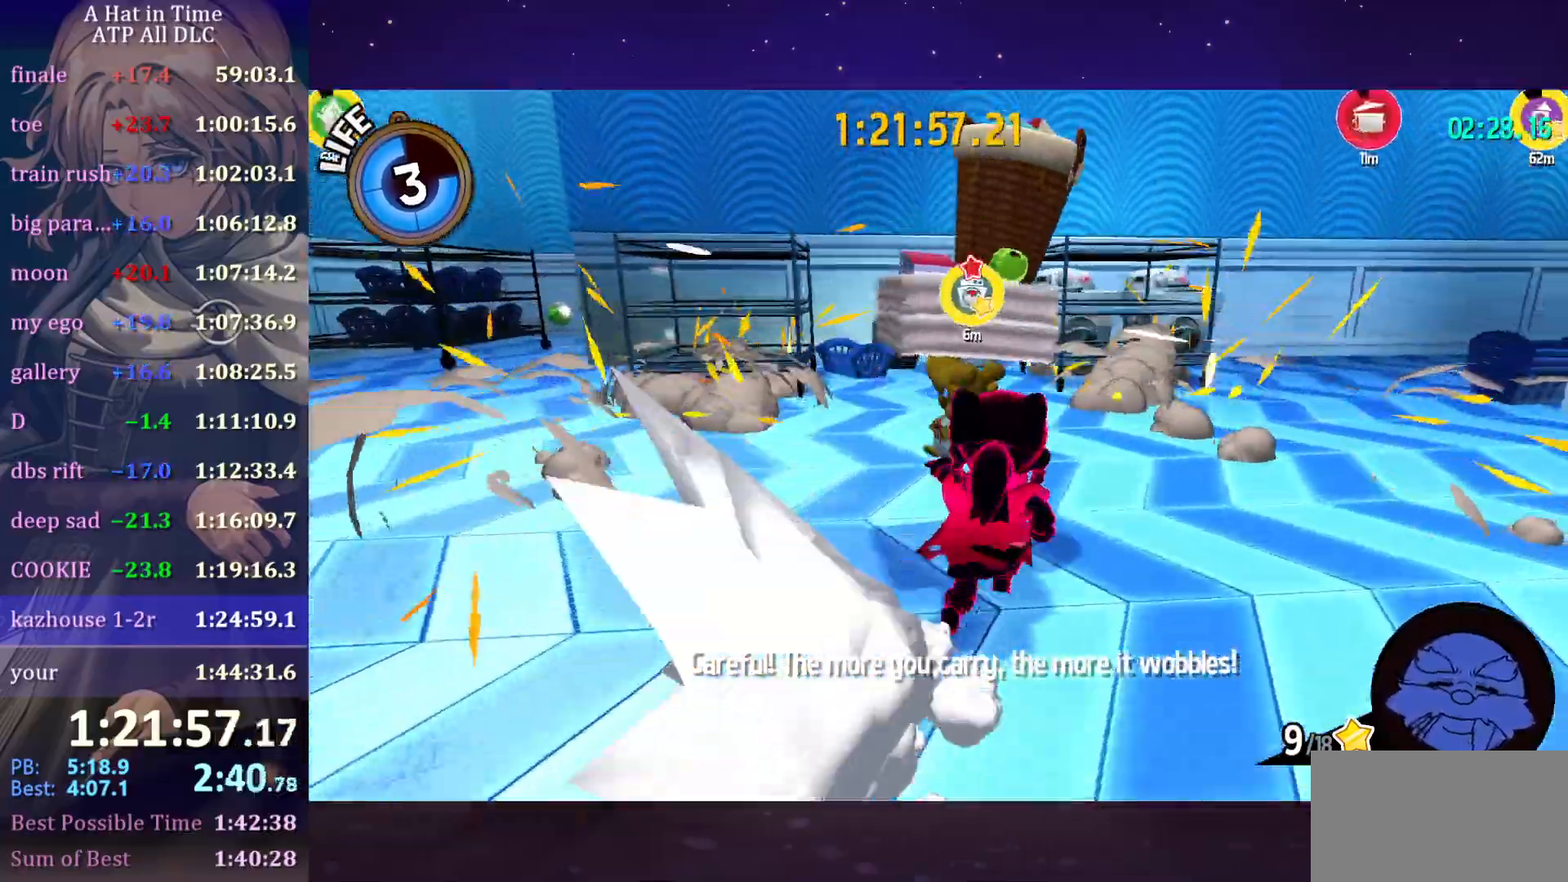
{"keys": ["shift", "w"], "mouse": [], "mouse_move": "still", "events": [[133, "a", "down"], [233, "a", "up"]]}
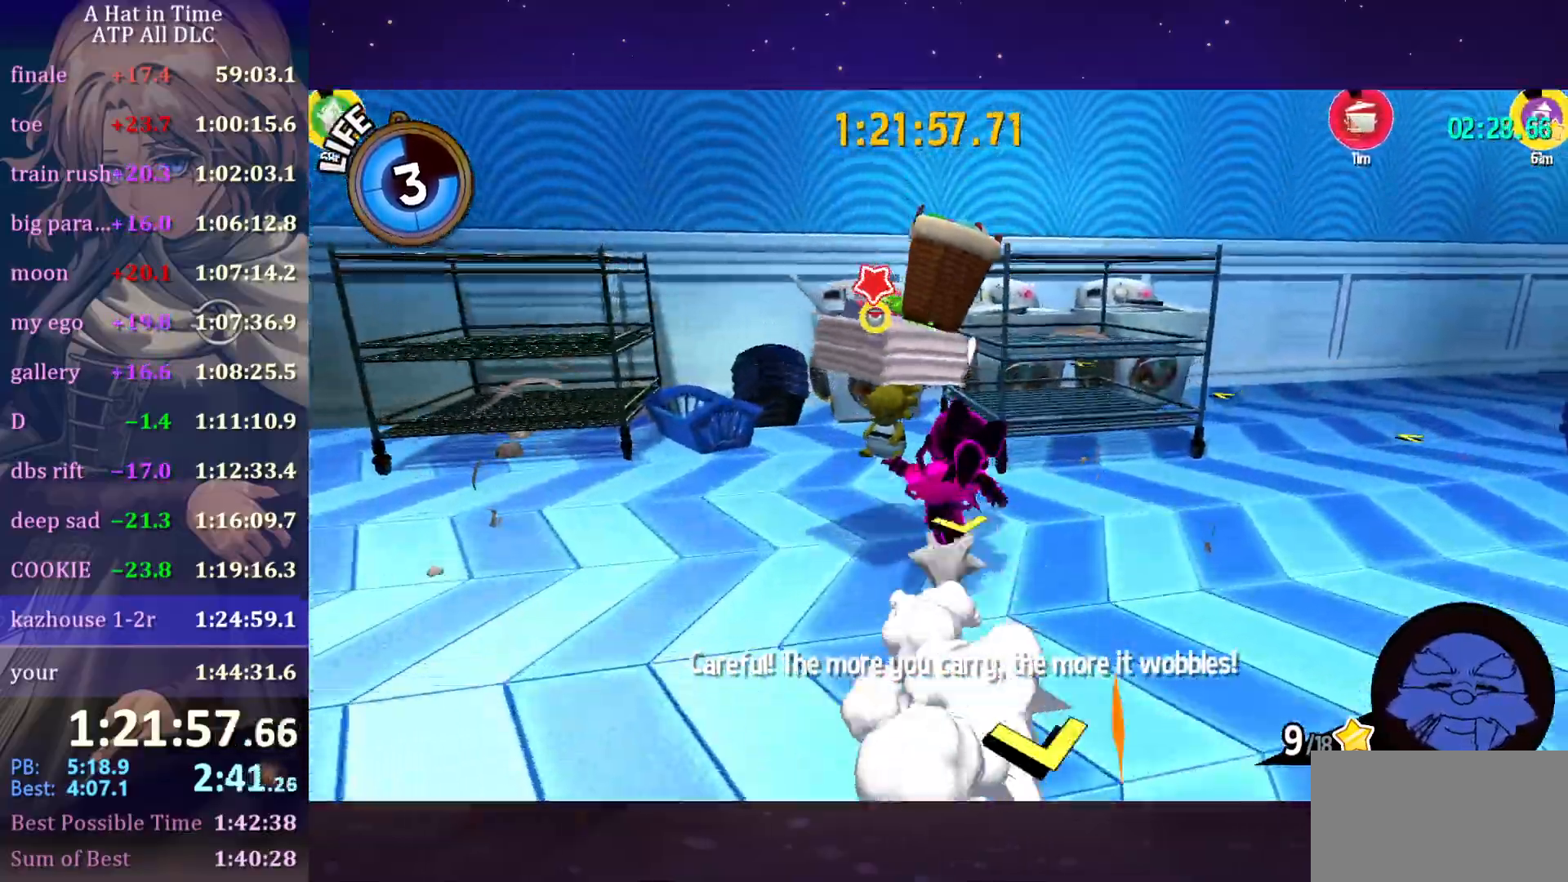
{"keys": ["space"], "mouse": [], "mouse_move": "right", "events": [[16, "a", "down"], [66, "e", "down"], [150, "w", "up"], [216, "e", "up"], [216, "shift", "up"], [250, "a", "up"], [250, "s", "down"], [333, "space", "down"], [483, "s", "up"]]}
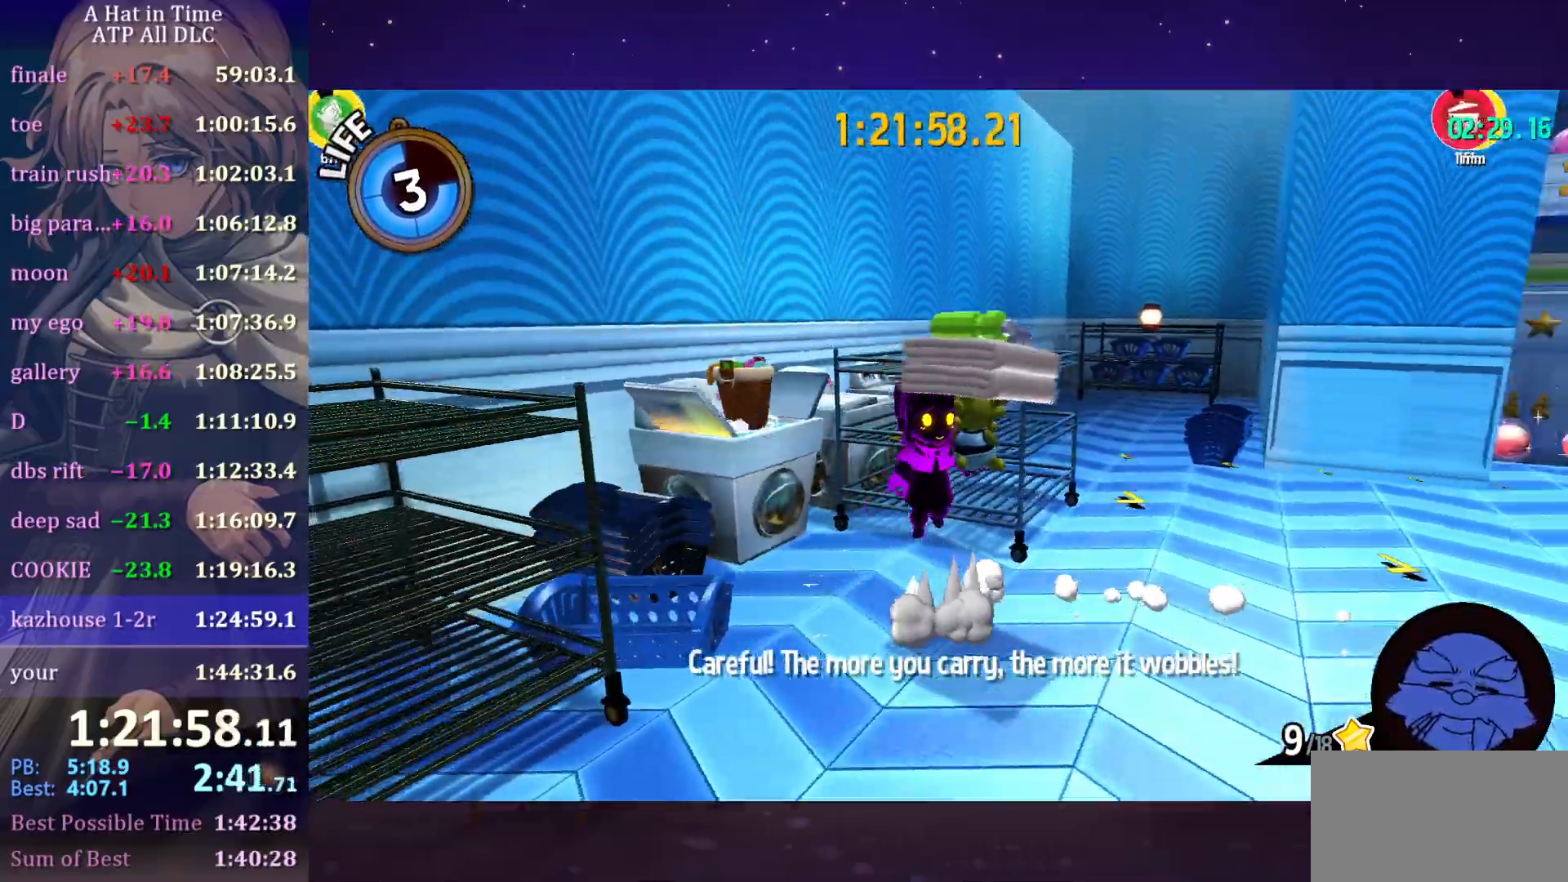
{"keys": ["d", "shift", "w"], "mouse": [], "mouse_move": "still", "events": [[16, "space", "up"], [16, "w", "down"], [116, "space", "down"], [216, "space", "up"], [266, "ctrl", "down"], [316, "d", "down"], [316, "space", "down"], [350, "ctrl", "up"], [450, "shift", "down"], [450, "space", "up"]]}
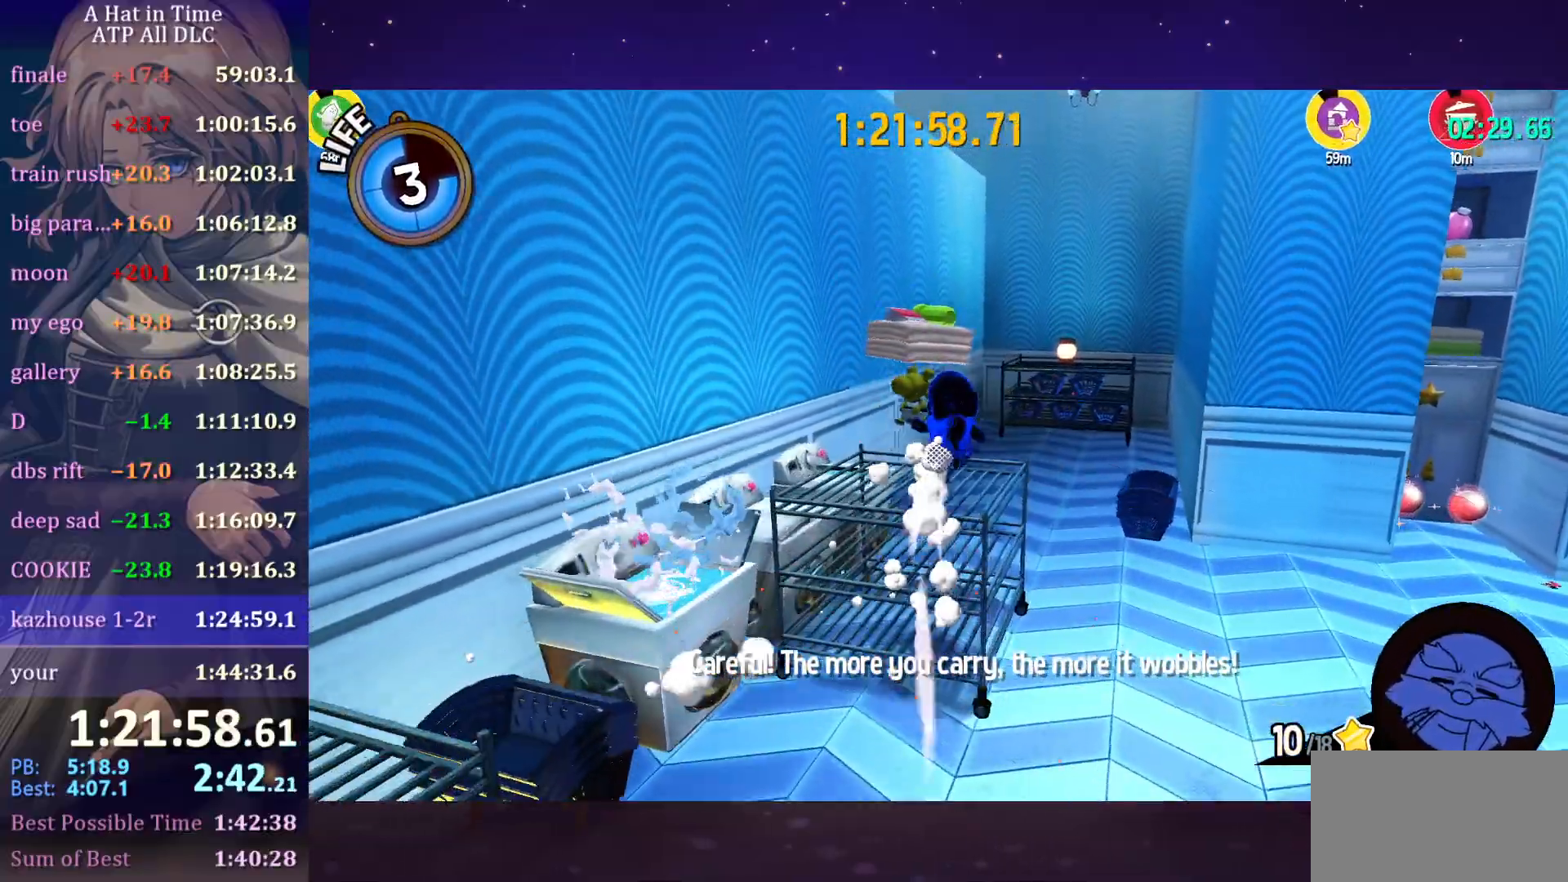
{"keys": ["shift", "space", "w"], "mouse": [], "mouse_move": "still", "events": [[16, "d", "up"], [383, "space", "down"], [416, "space", "up"], [466, "space", "down"]]}
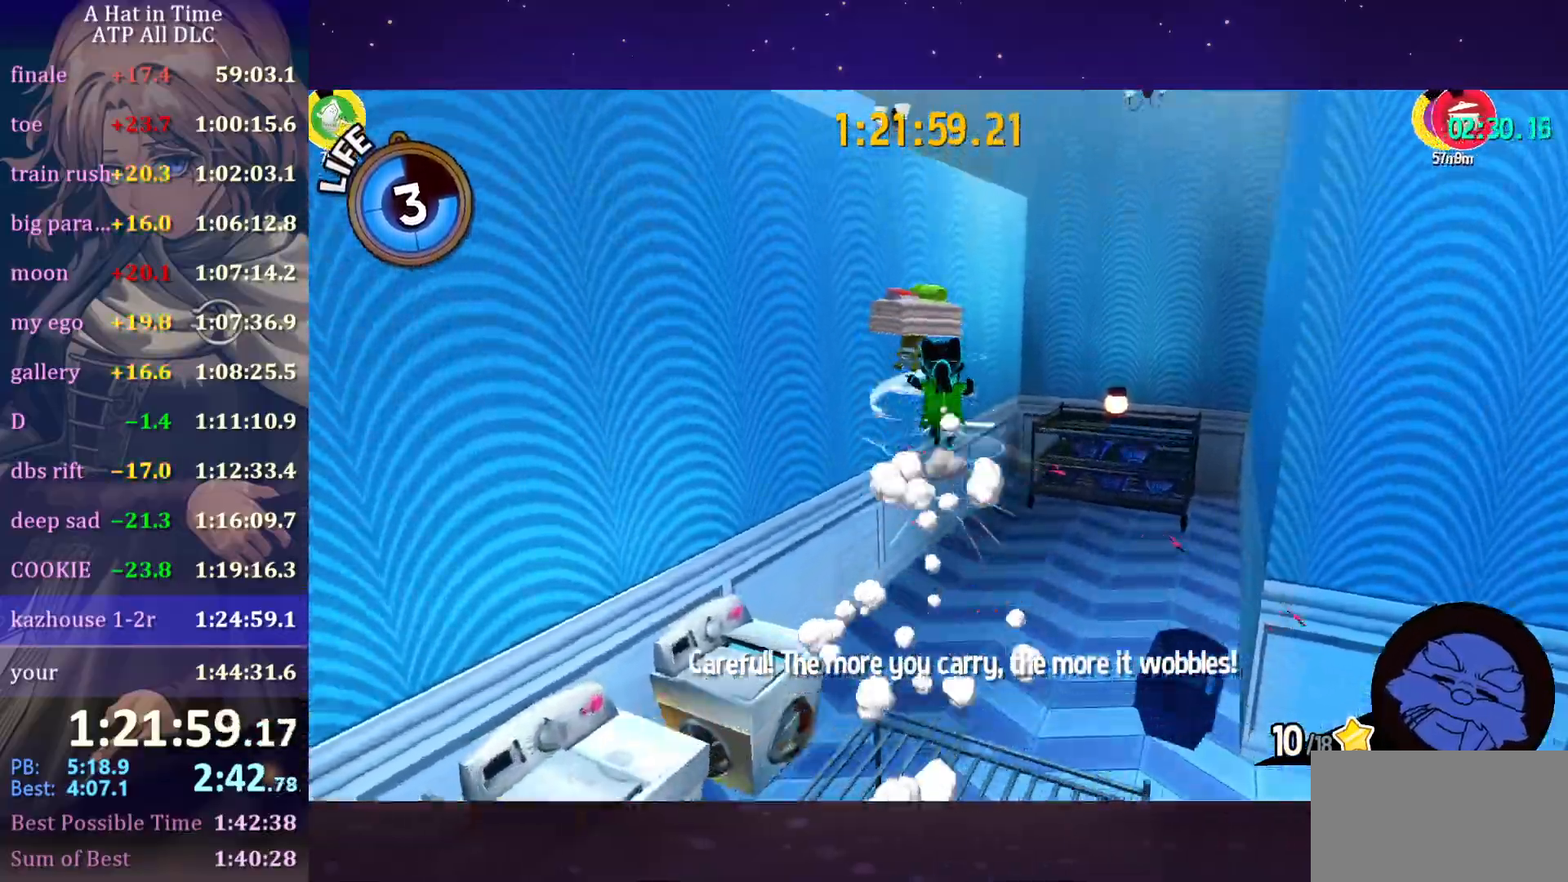
{"keys": ["a", "space", "w"], "mouse": [], "mouse_move": "left", "events": [[216, "shift", "up"], [283, "space", "up"], [333, "a", "down"], [333, "ctrl", "down"], [433, "ctrl", "up"], [433, "space", "down"]]}
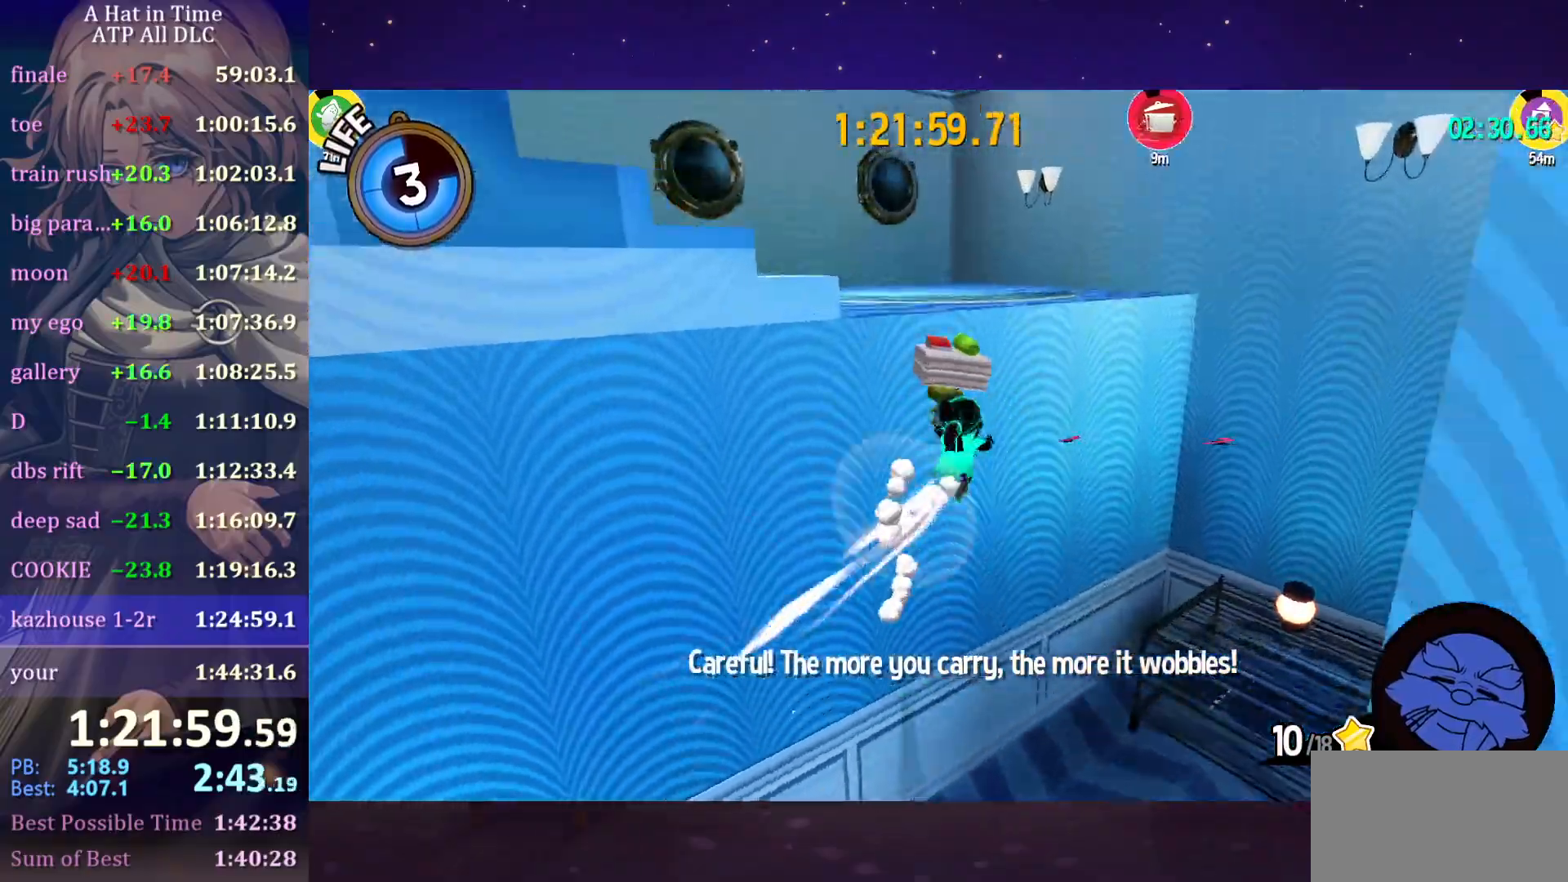
{"keys": ["shift", "space", "w"], "mouse": [], "mouse_move": "still", "events": [[50, "a", "up"], [66, "shift", "down"]]}
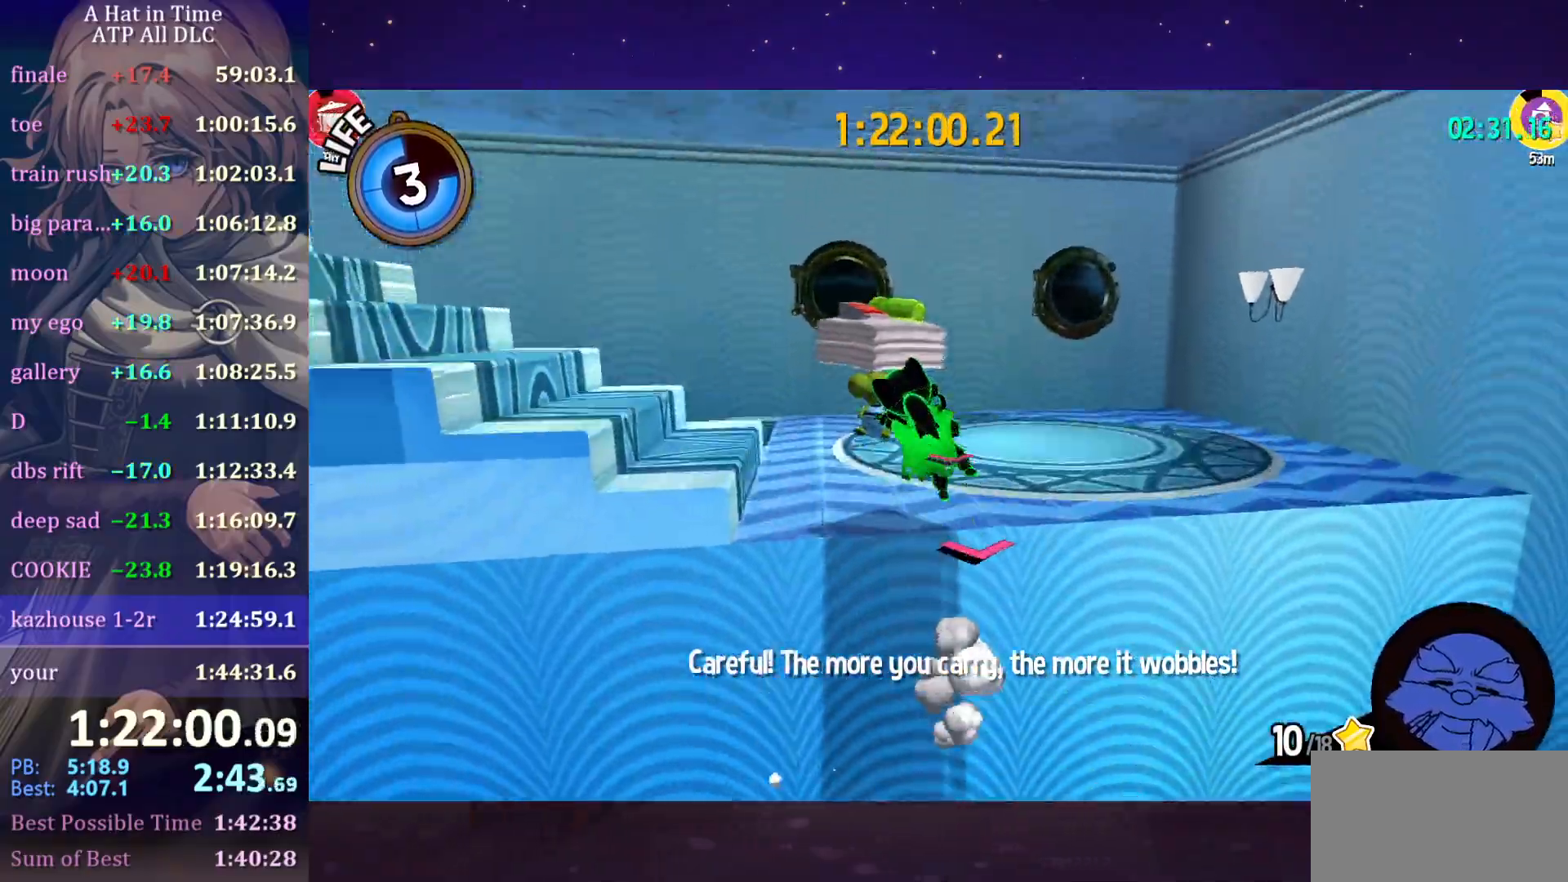
{"keys": ["shift", "w"], "mouse": [], "mouse_move": "left", "events": [[100, "space", "up"]]}
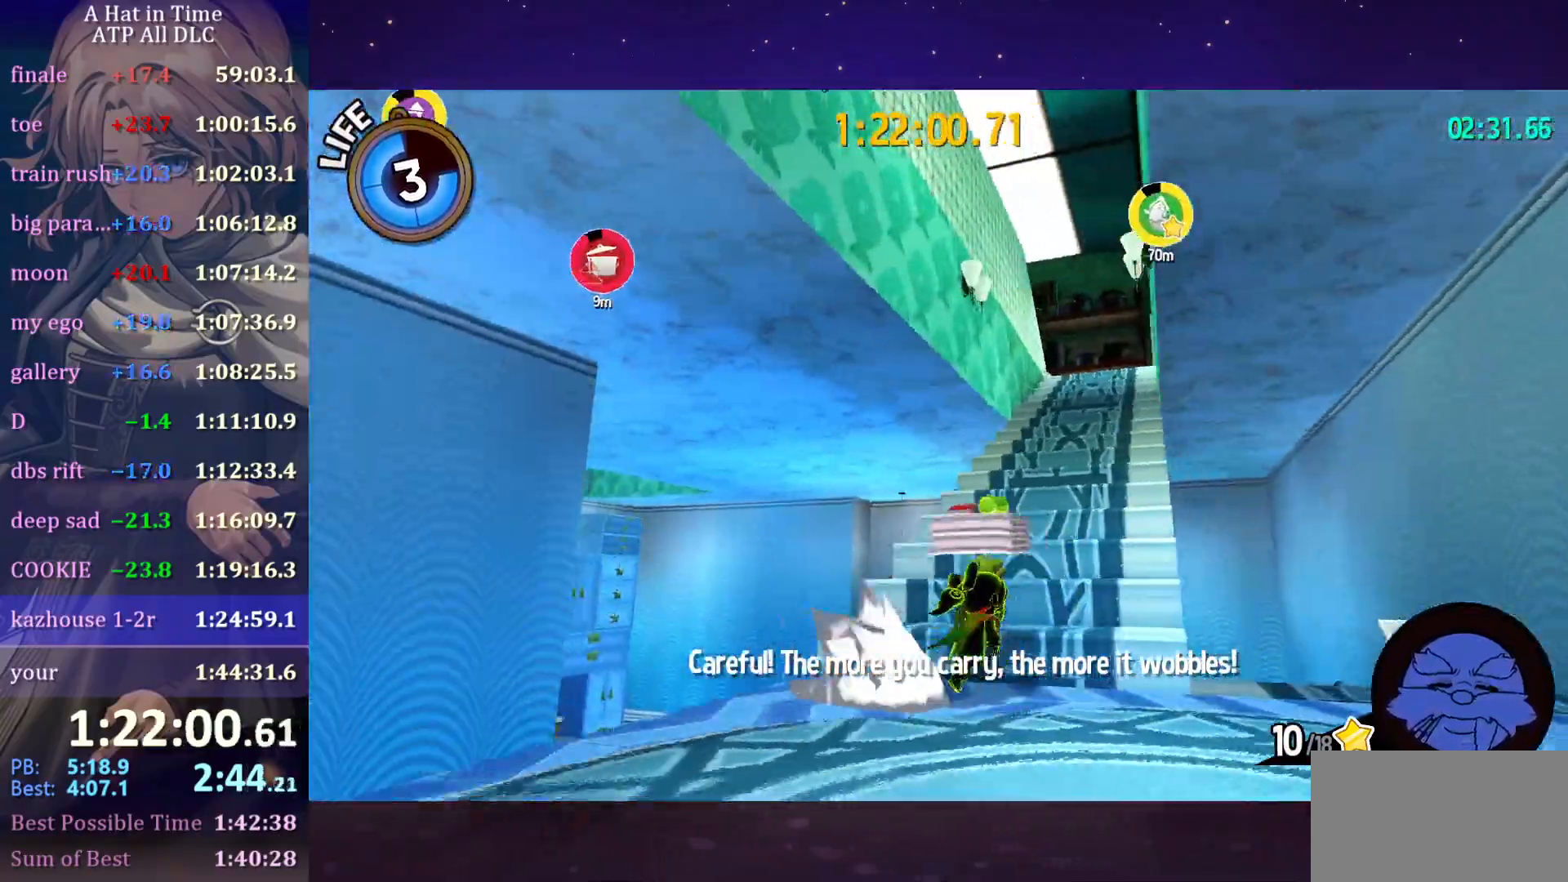
{"keys": ["d", "shift", "w"], "mouse": [], "mouse_move": "right", "events": [[100, "d", "down"], [283, "d", "up"], [433, "d", "down"]]}
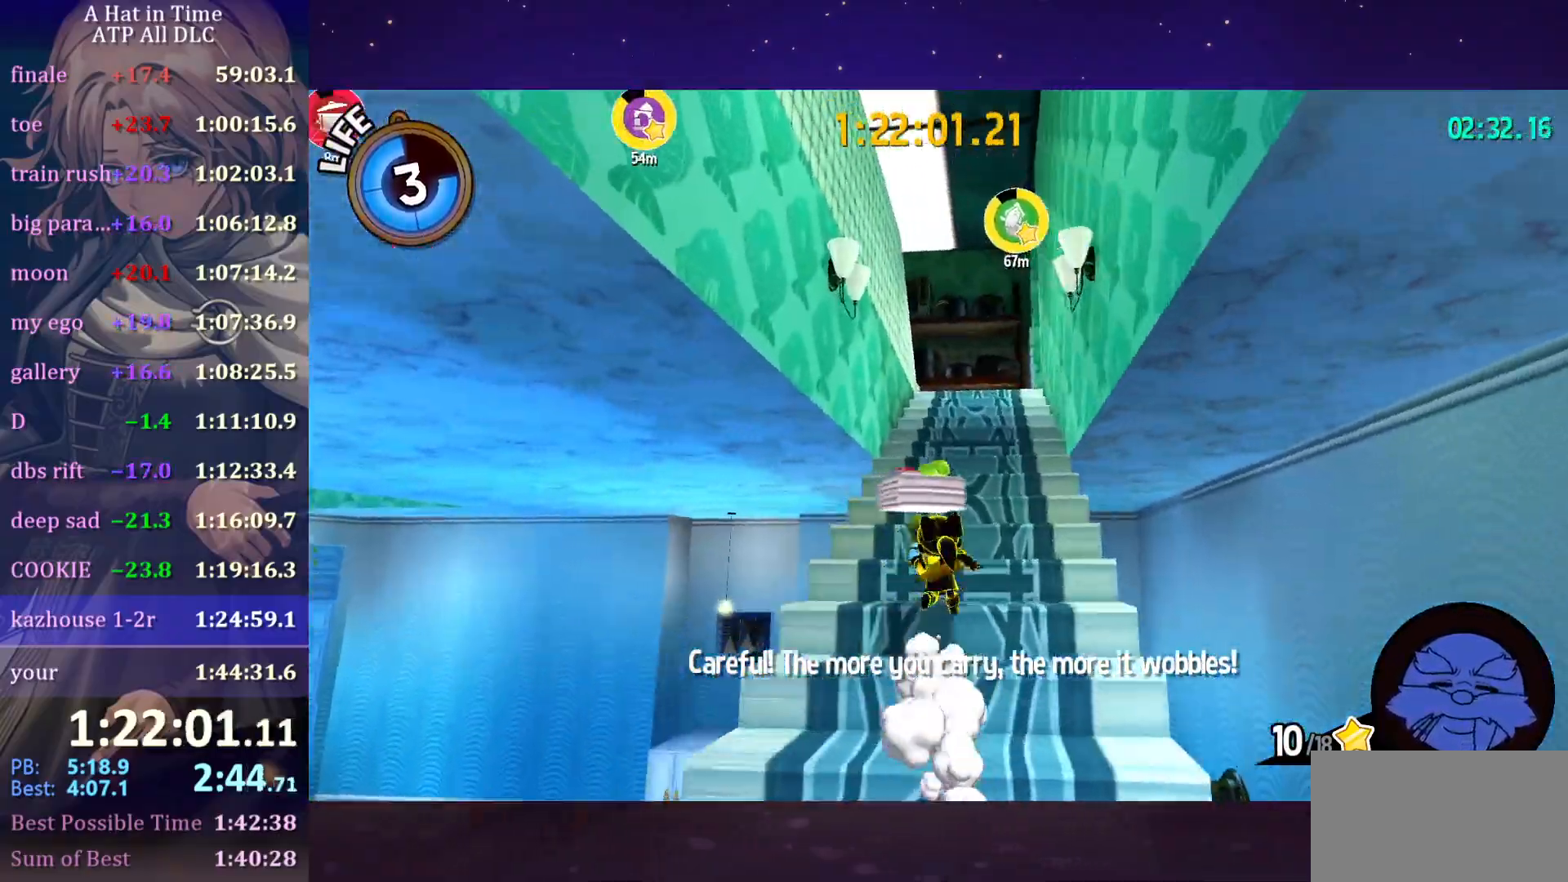
{"keys": ["shift", "w"], "mouse": [], "mouse_move": "still", "events": [[33, "d", "up"]]}
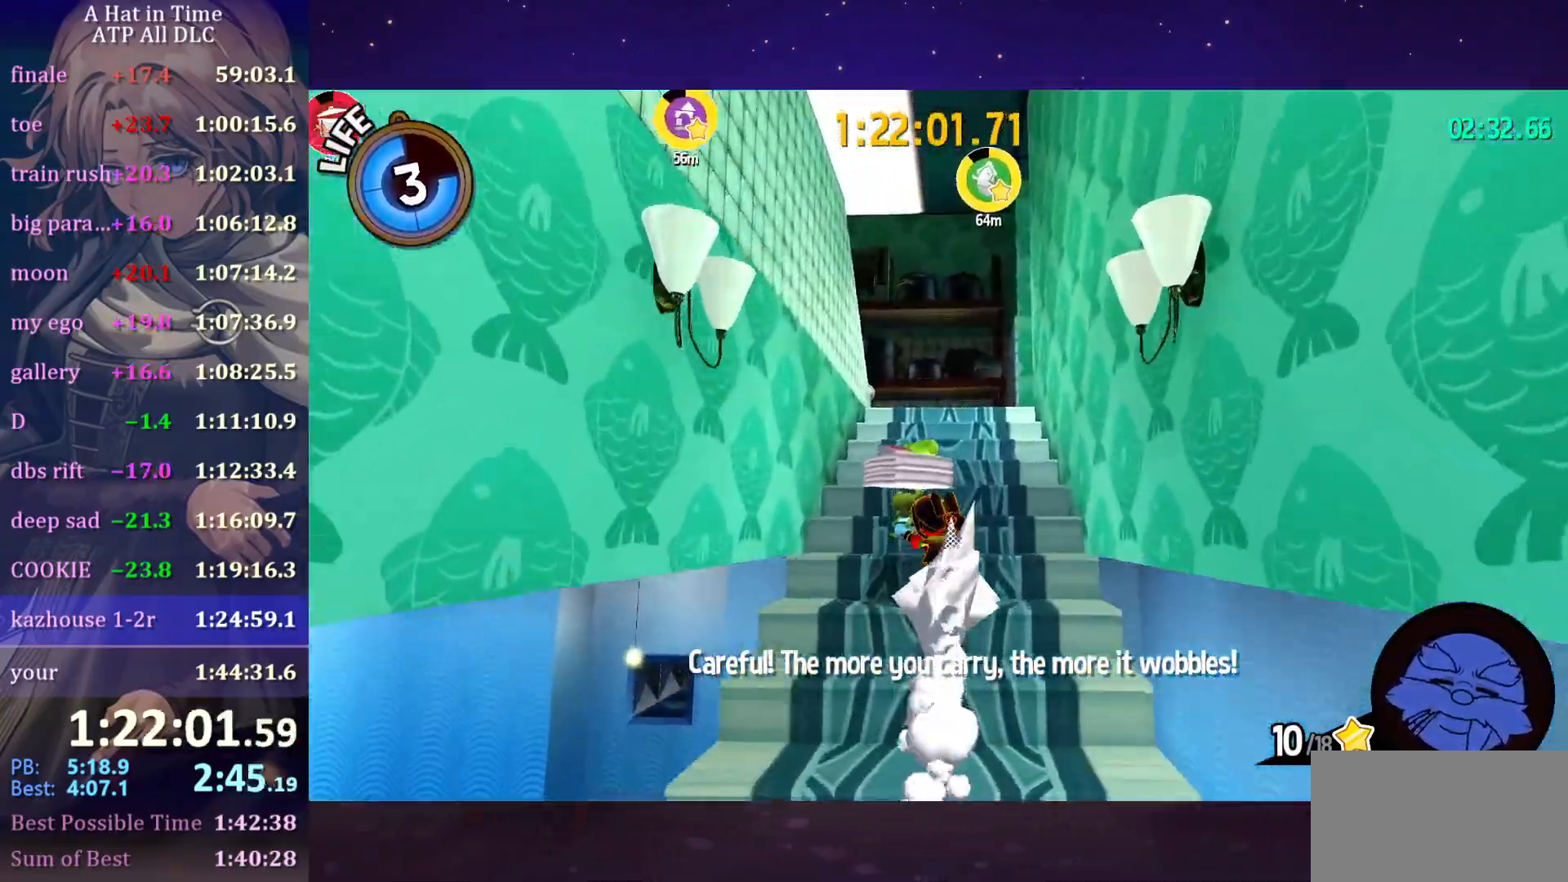
{"keys": ["shift", "w"], "mouse": [], "events": []}
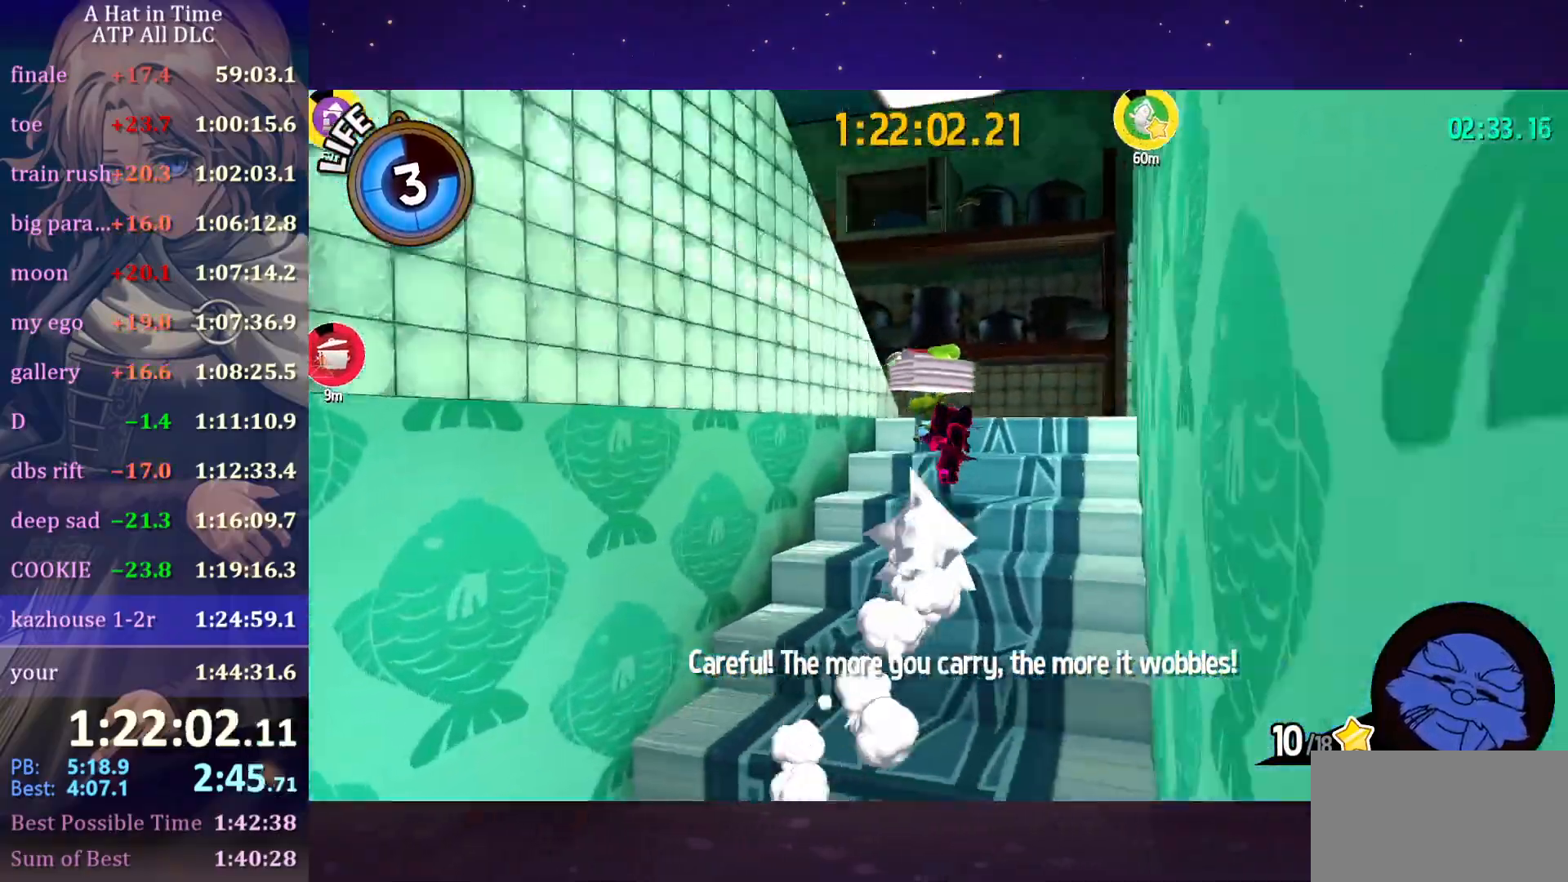
{"keys": ["shift", "w"], "mouse": [], "mouse_move": "still", "events": [[116, "d", "down"], [500, "d", "up"]]}
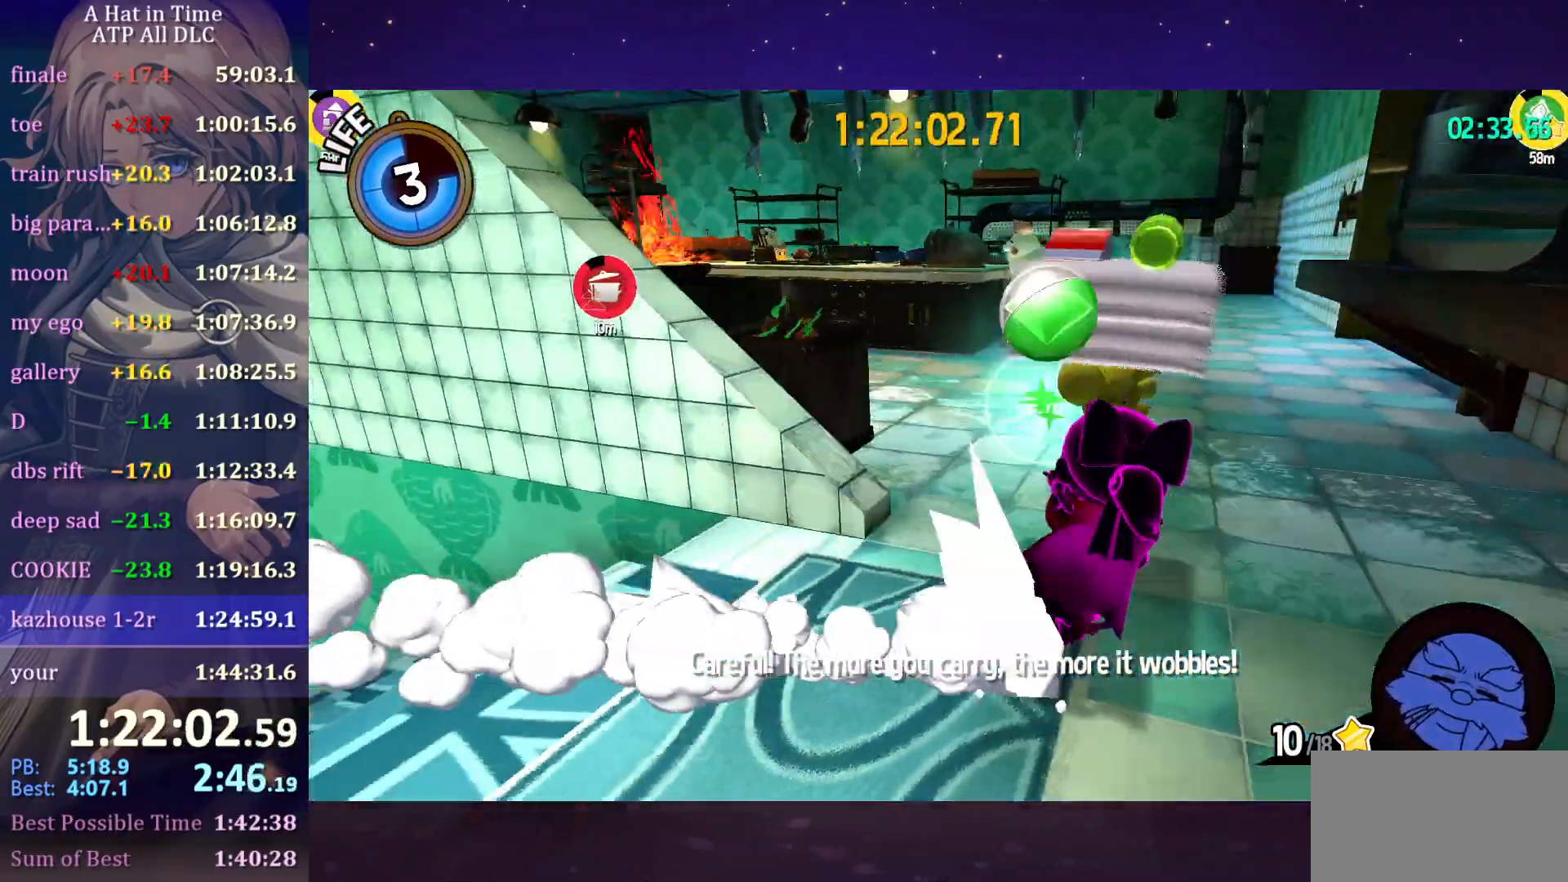
{"keys": ["shift", "w"], "mouse": [], "mouse_move": "still", "events": []}
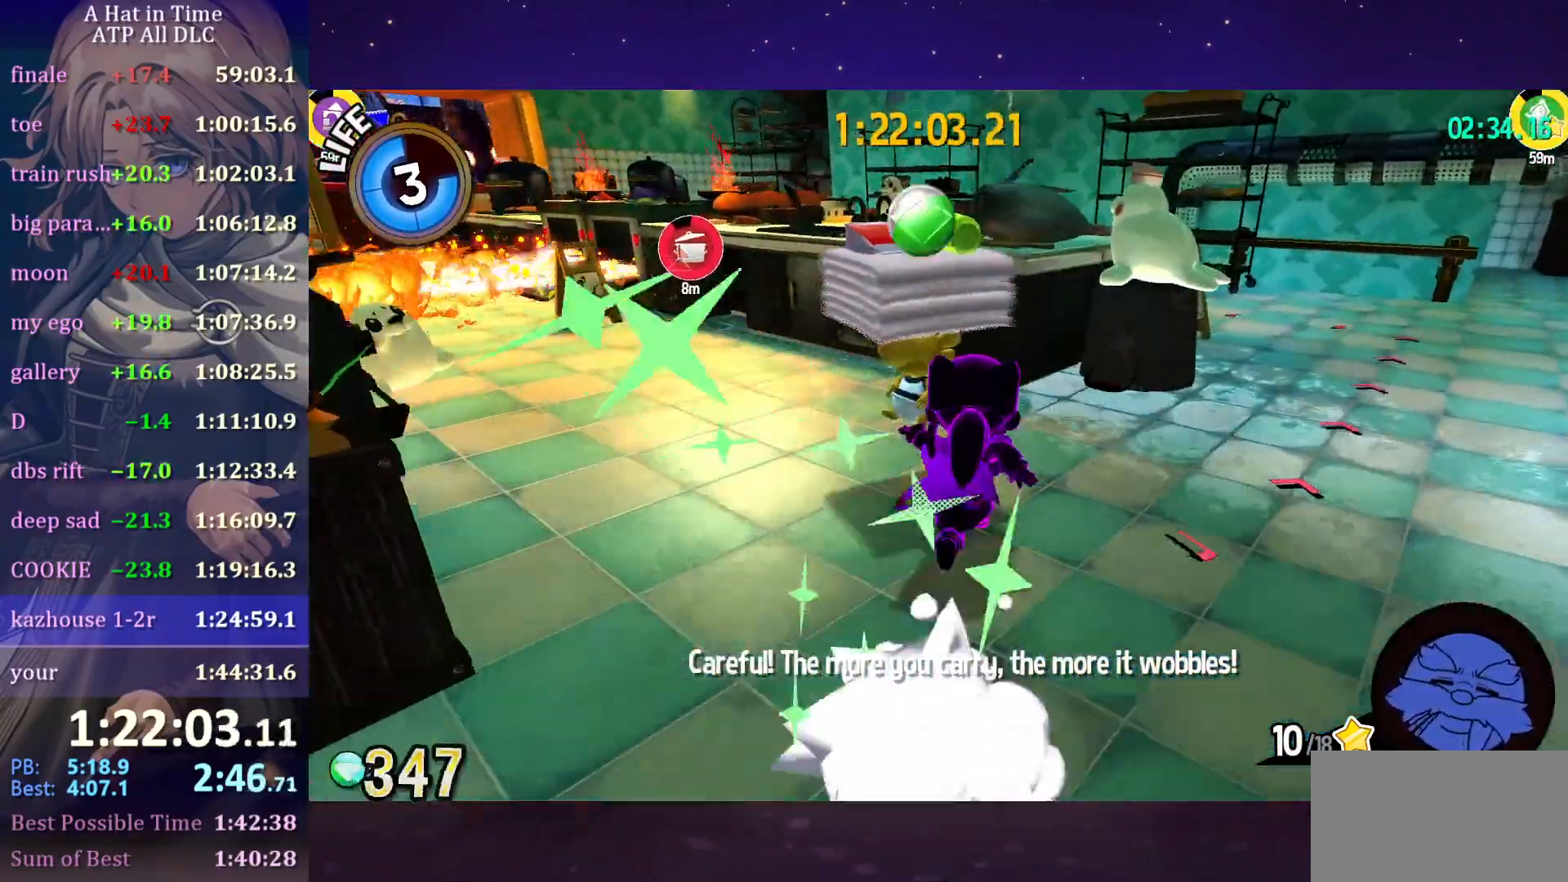
{"keys": ["space", "w"], "mouse": [], "mouse_move": "still", "events": [[250, "shift", "up"], [333, "space", "down"]]}
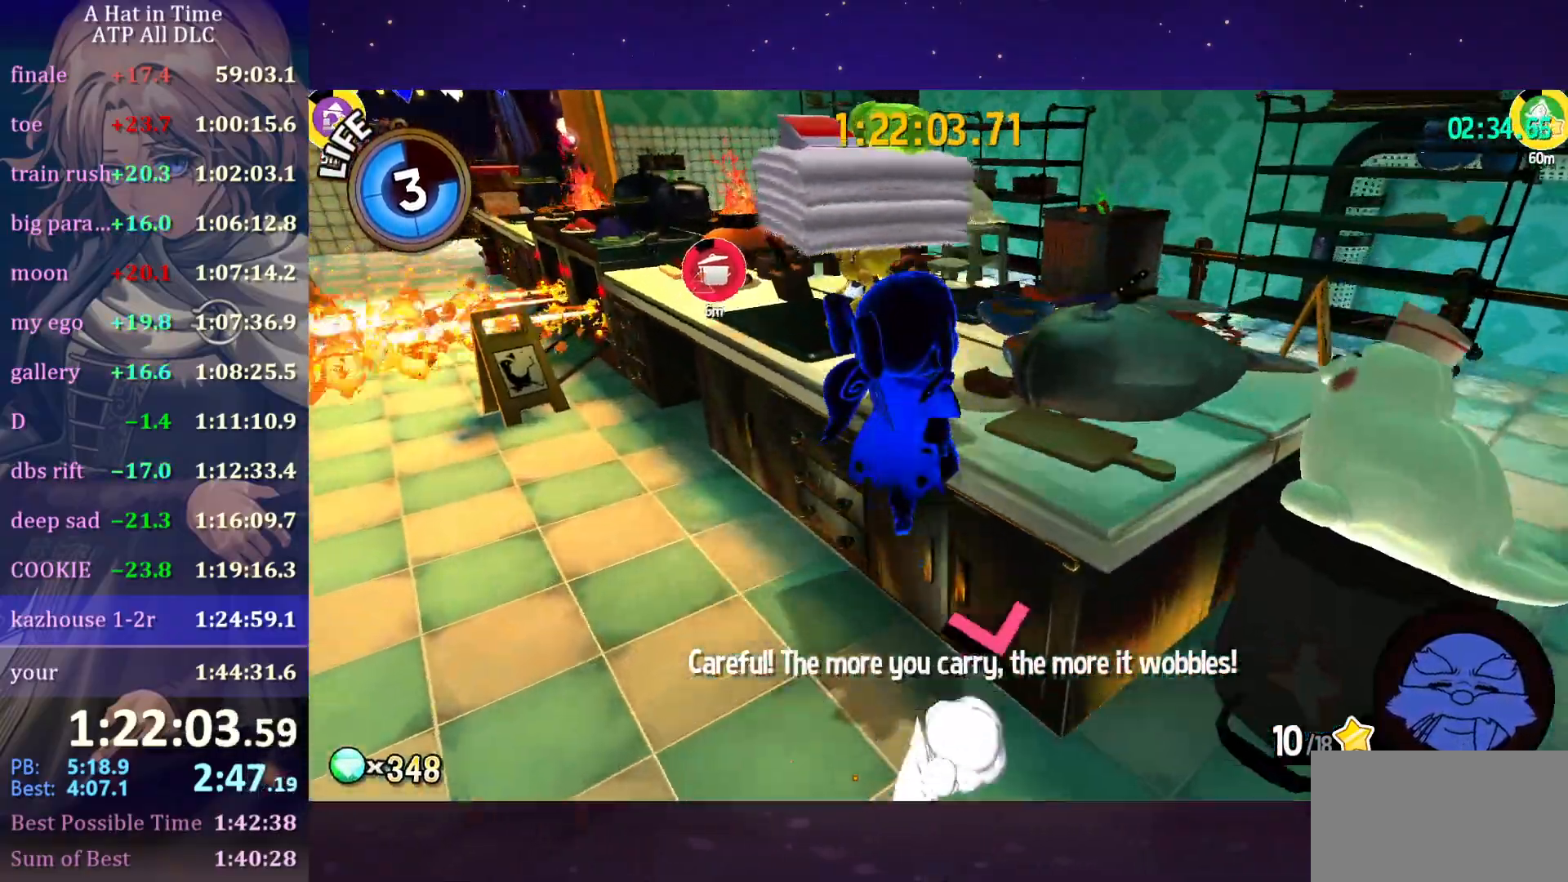
{"keys": ["ctrl", "w"], "mouse": [], "mouse_move": "still", "events": [[50, "space", "up"], [166, "space", "down"], [400, "space", "up"], [433, "ctrl", "down"]]}
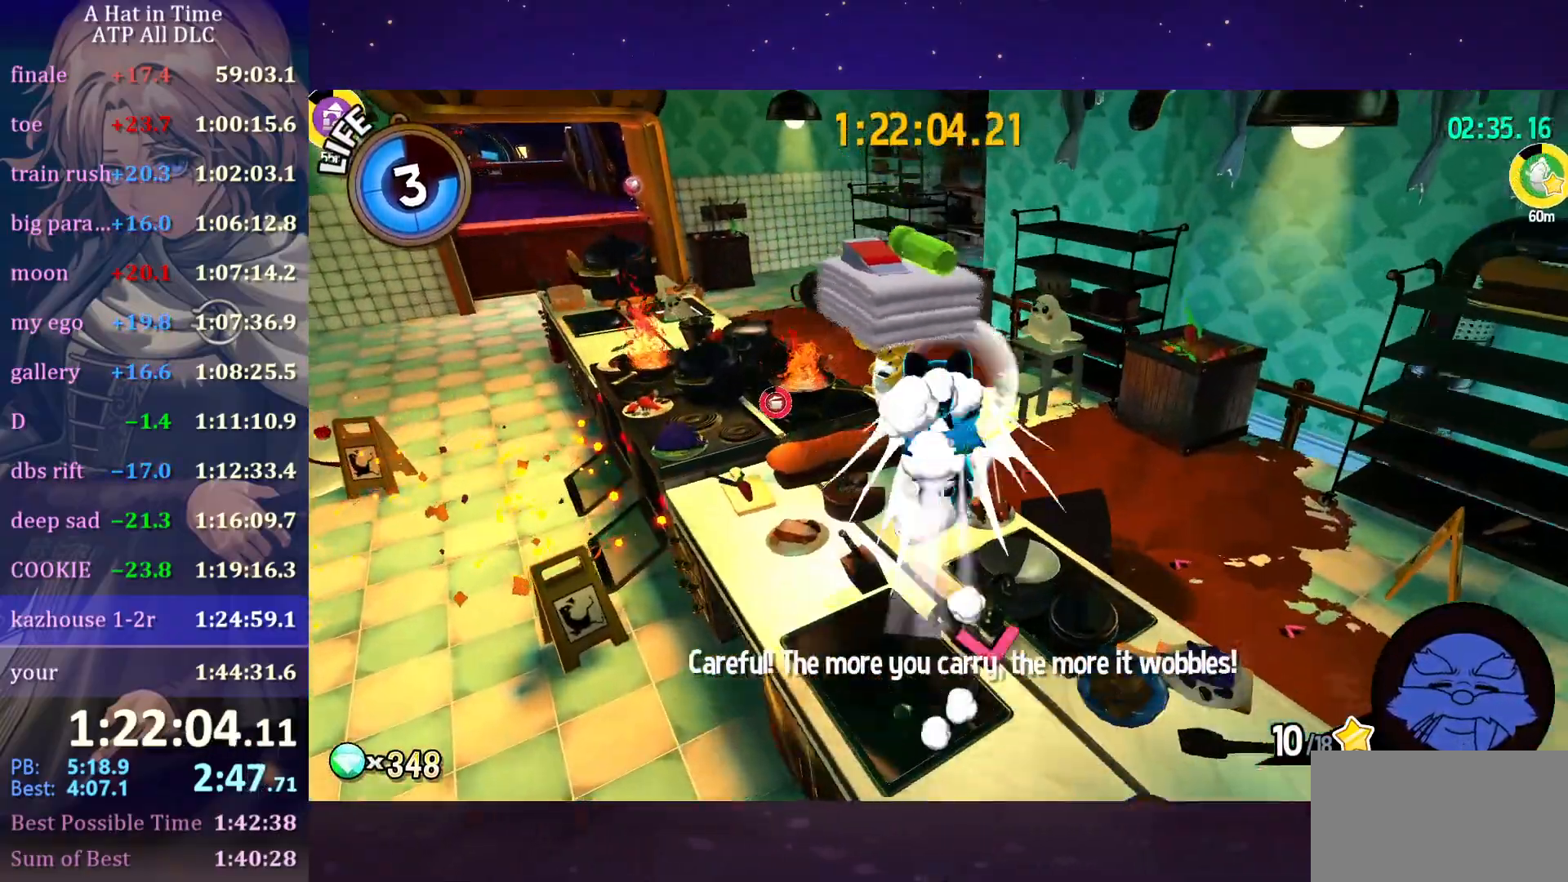
{"keys": ["w"], "mouse": [], "mouse_move": "still", "events": [[83, "ctrl", "up"], [266, "space", "down"], [416, "space", "up"]]}
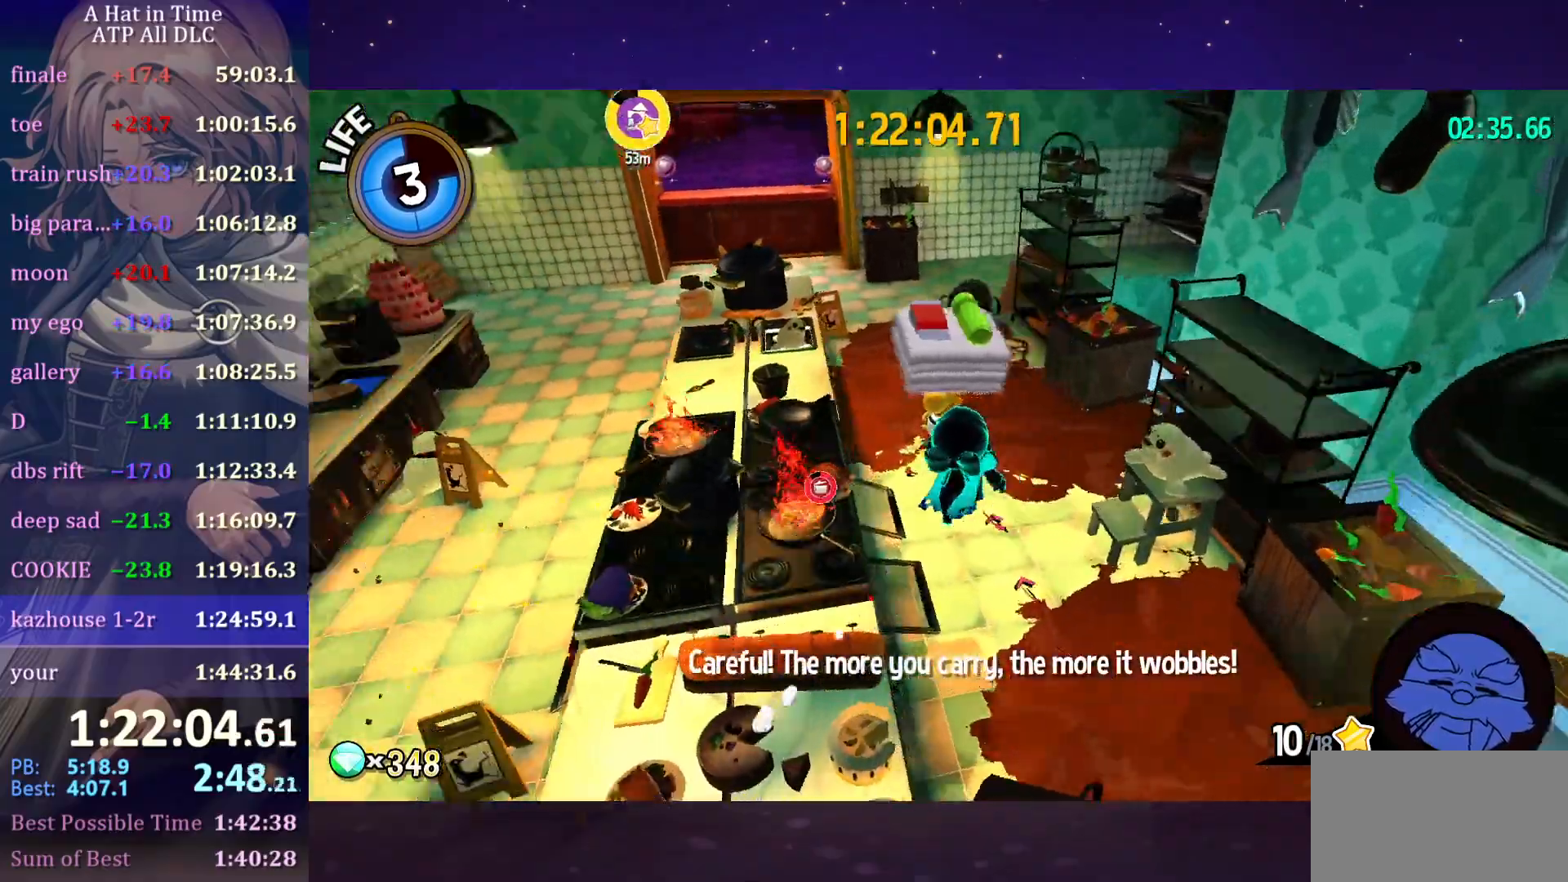
{"keys": ["a"], "mouse": [], "mouse_move": "still", "events": [[383, "a", "down"], [433, "w", "up"]]}
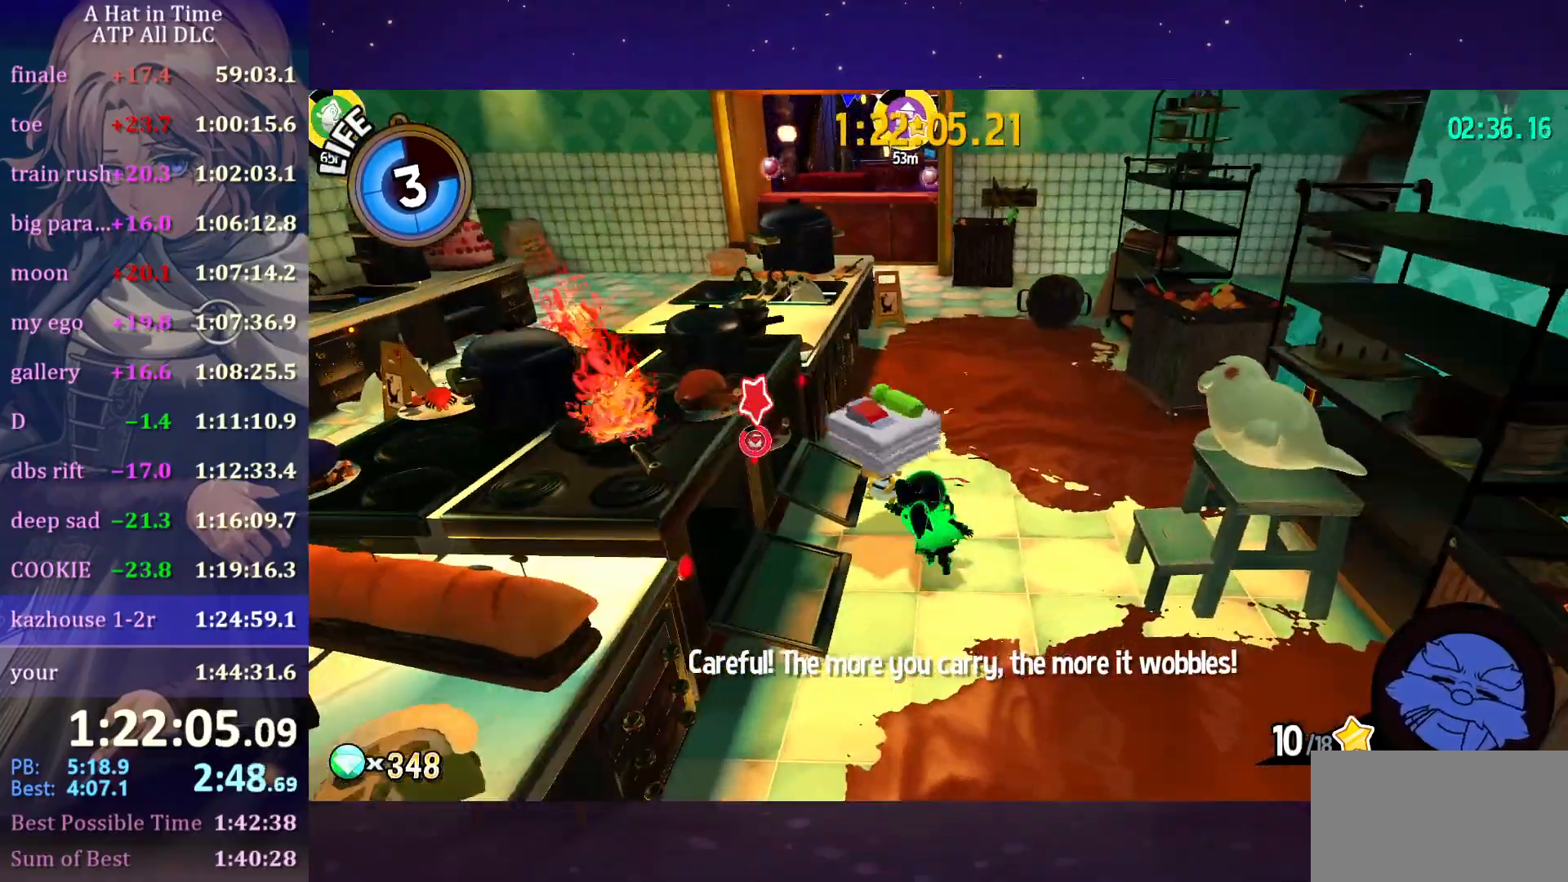
{"keys": ["w"], "mouse": [], "mouse_move": "still", "events": [[66, "a", "up"], [166, "e", "down"], [183, "w", "down"], [250, "e", "up"]]}